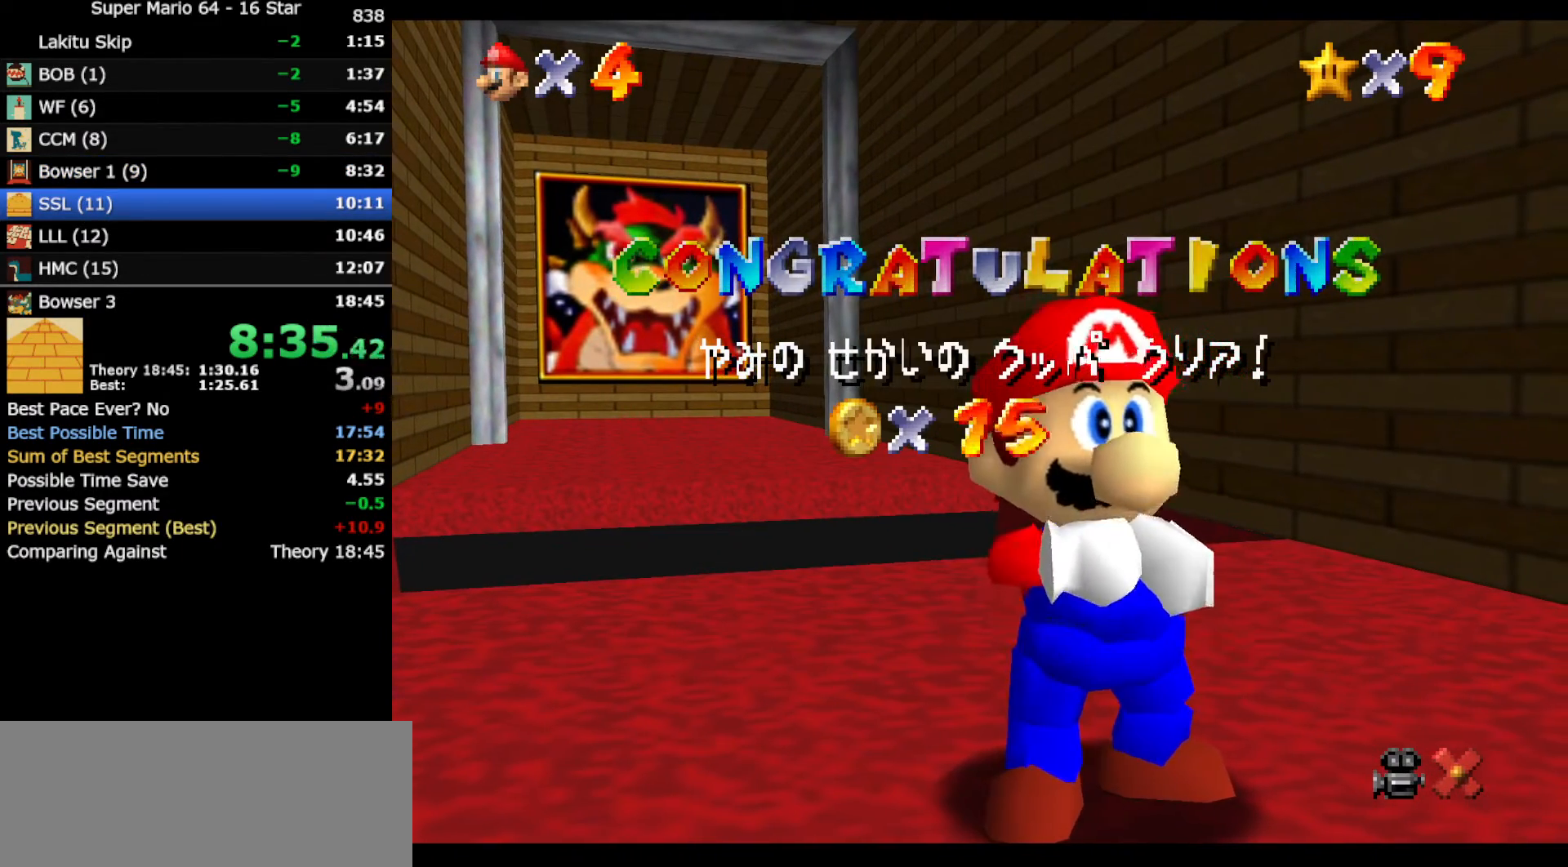
Gameplay with a controller (Nintendo layout); each line is a JSON object with the inputs held at the frame after it. "events" lists button and stick changes between this image and that frame as [ms after this image, input, new state], when the widget could be followed in between. Not read: L3 R3 other_buttons.
{"buttons": [], "left_stick": "down", "events": [[217, "left_stick", "down"]]}
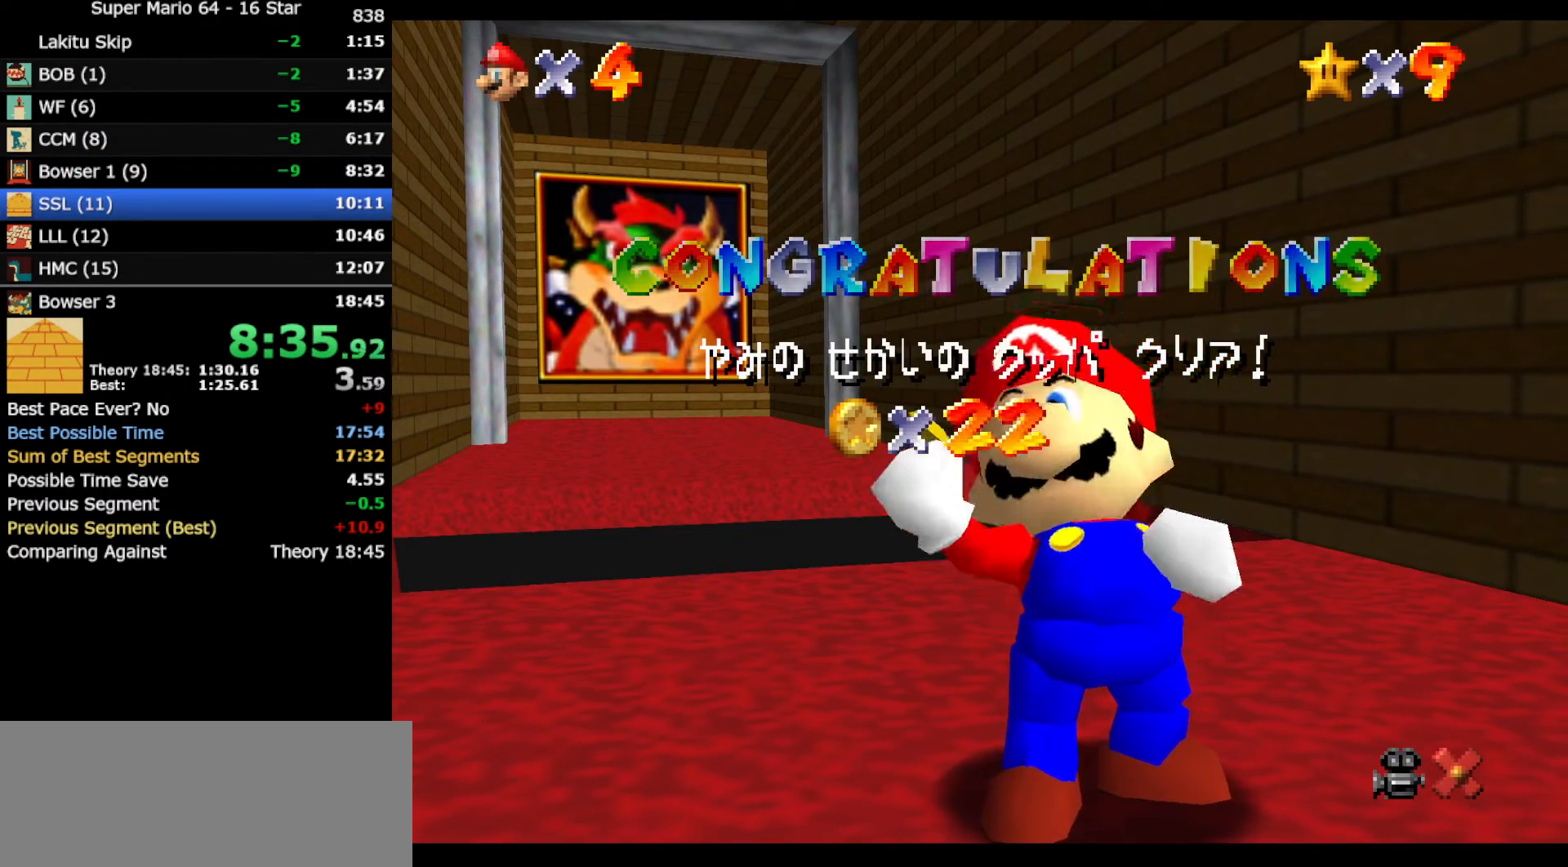
{"buttons": [], "left_stick": "down", "events": []}
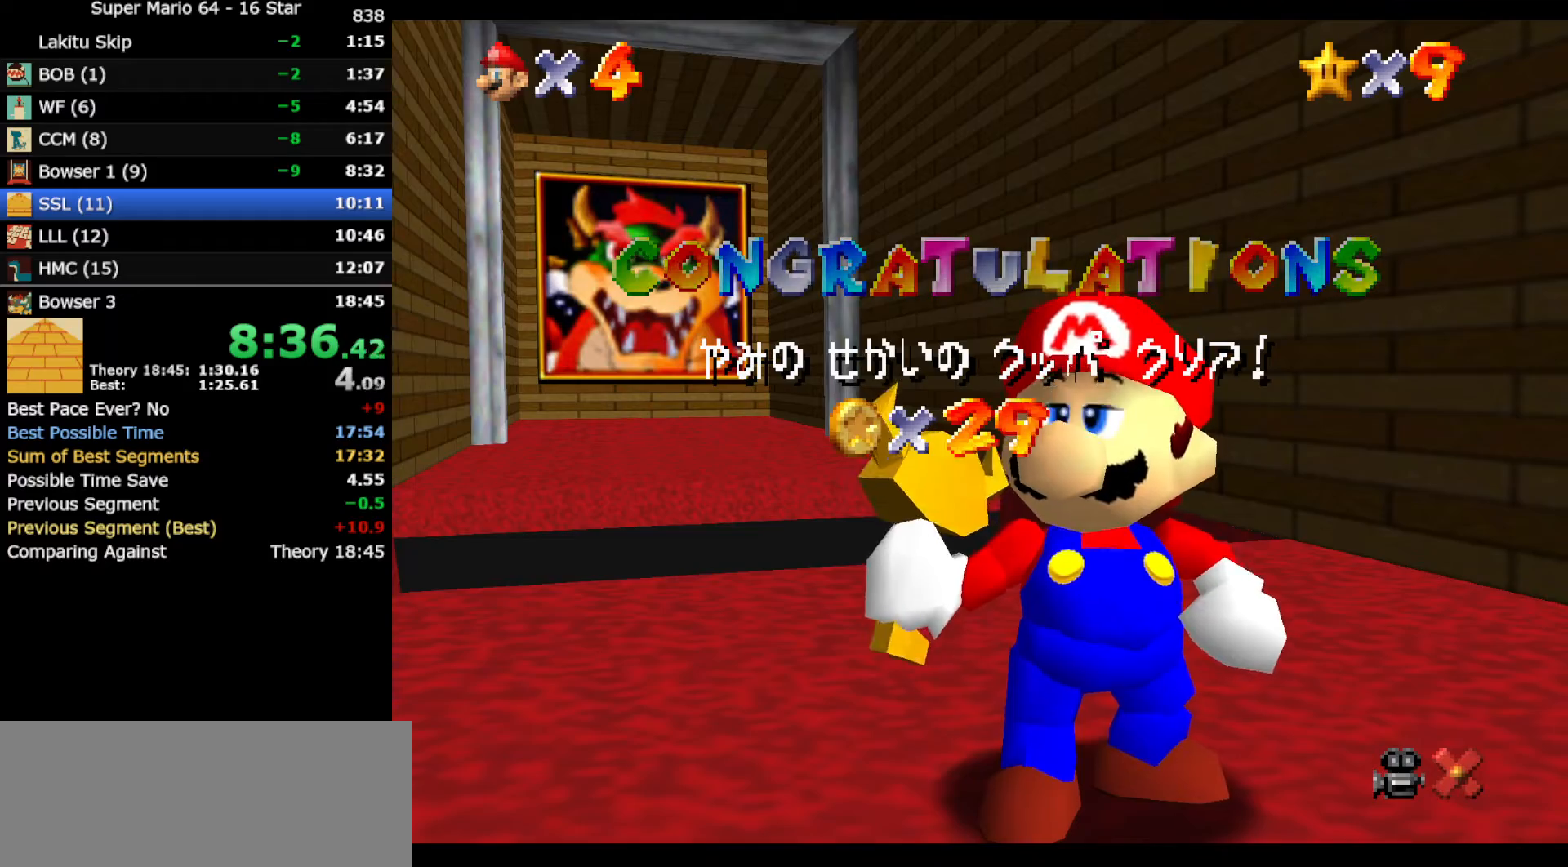
{"buttons": [], "left_stick": "down", "events": []}
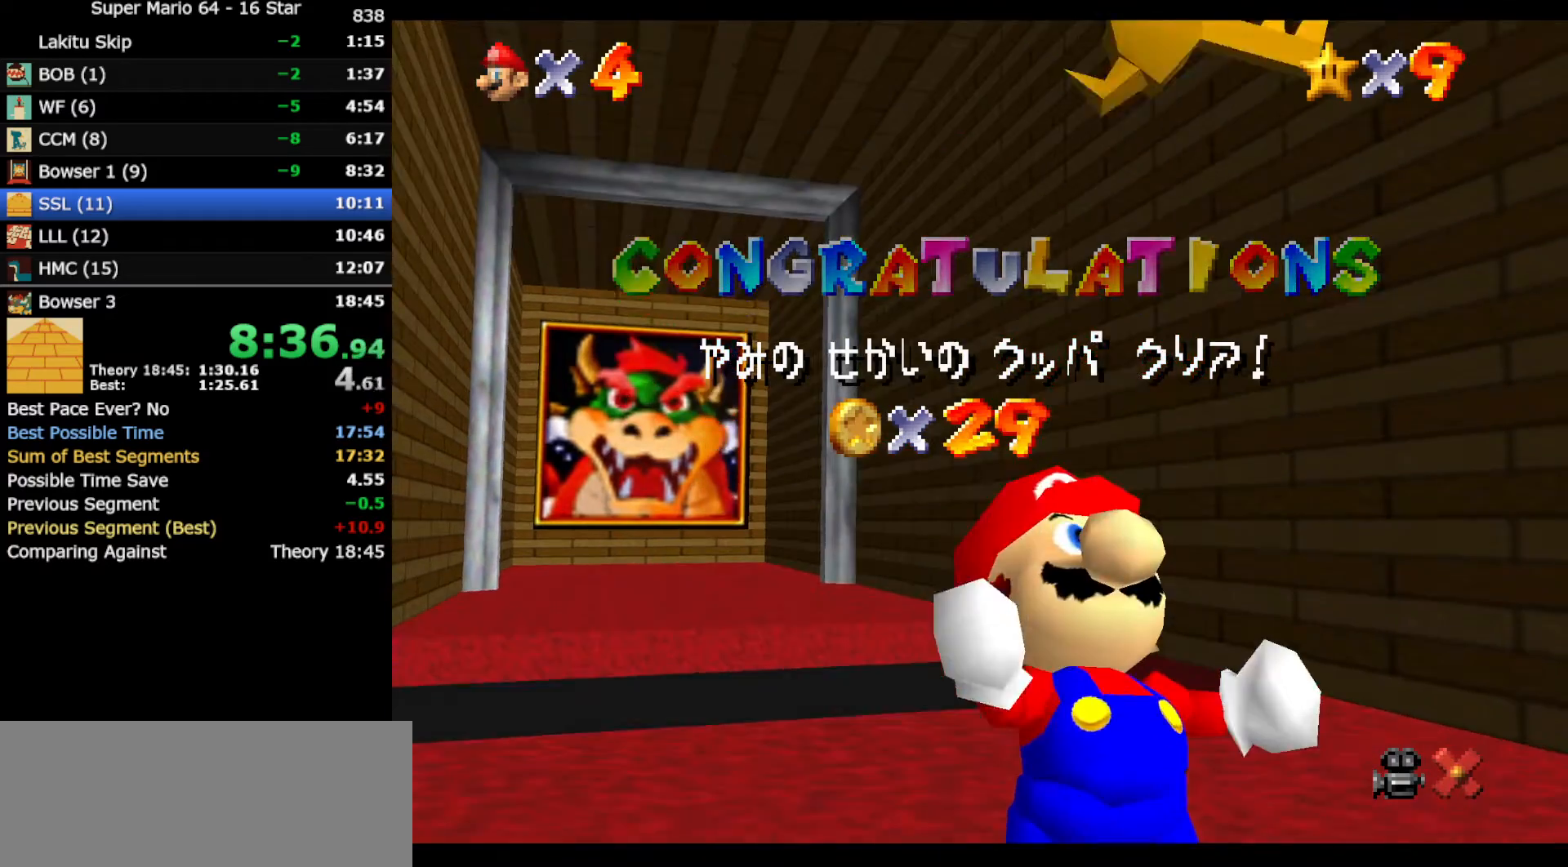
{"buttons": [], "left_stick": "down", "events": []}
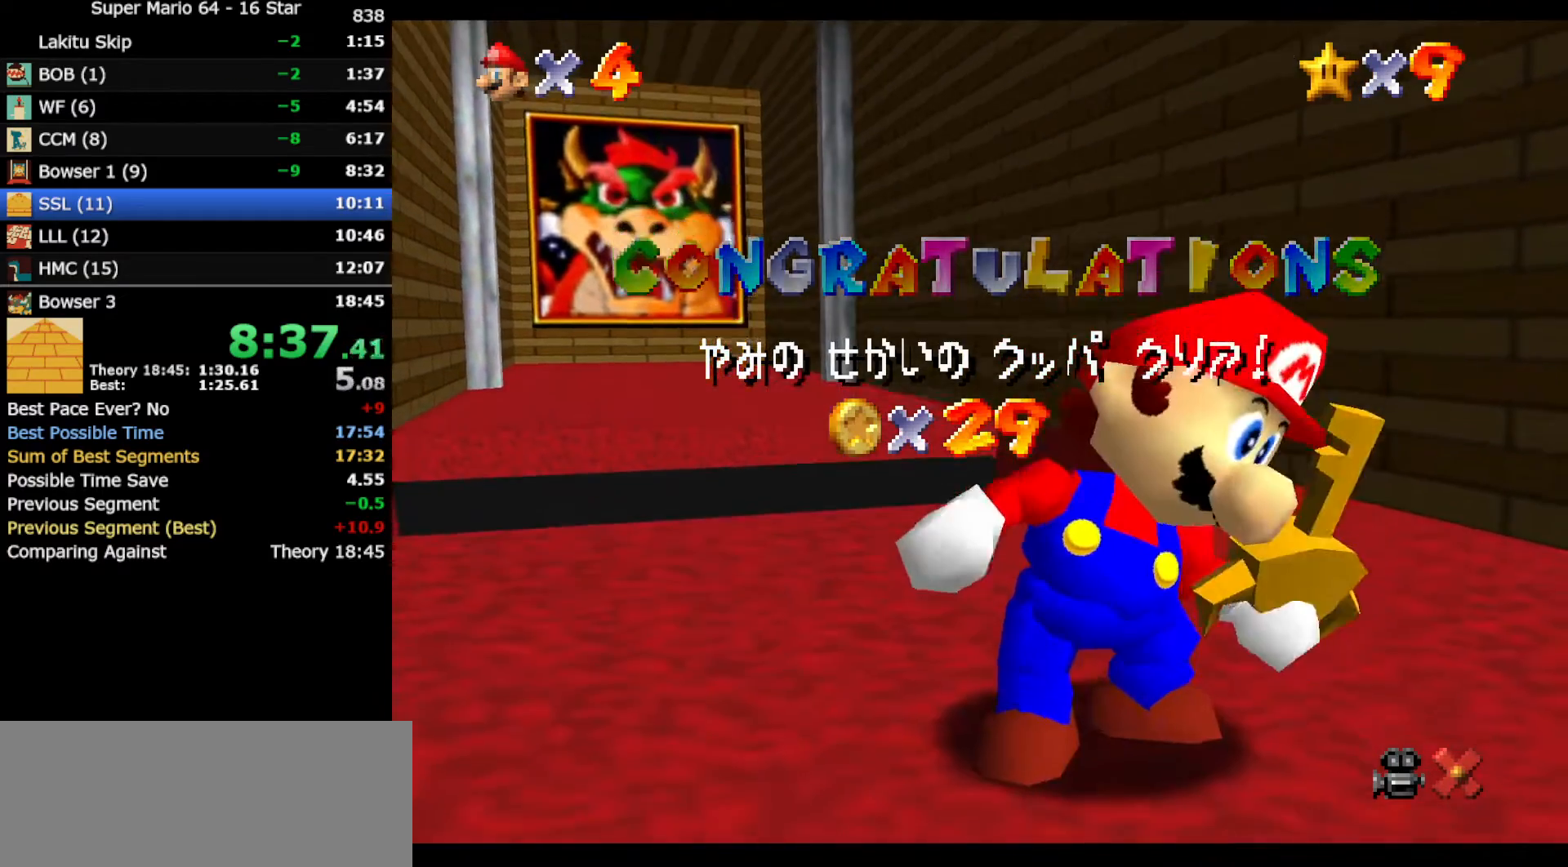
{"buttons": [], "left_stick": "down", "events": []}
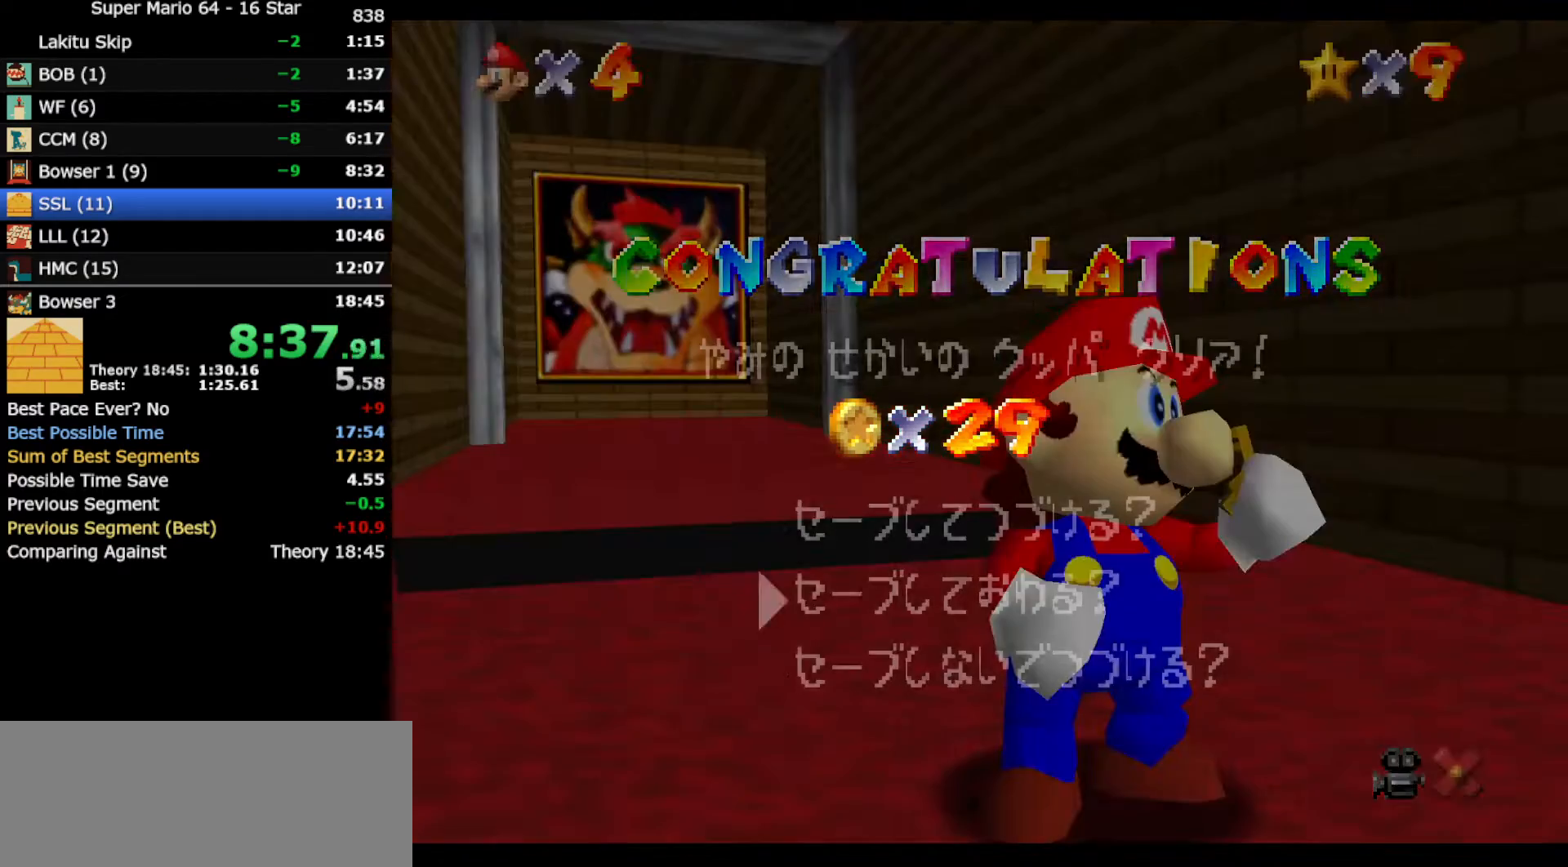
{"buttons": [], "left_stick": "down", "events": [[333, "A", "down"], [417, "A", "up"]]}
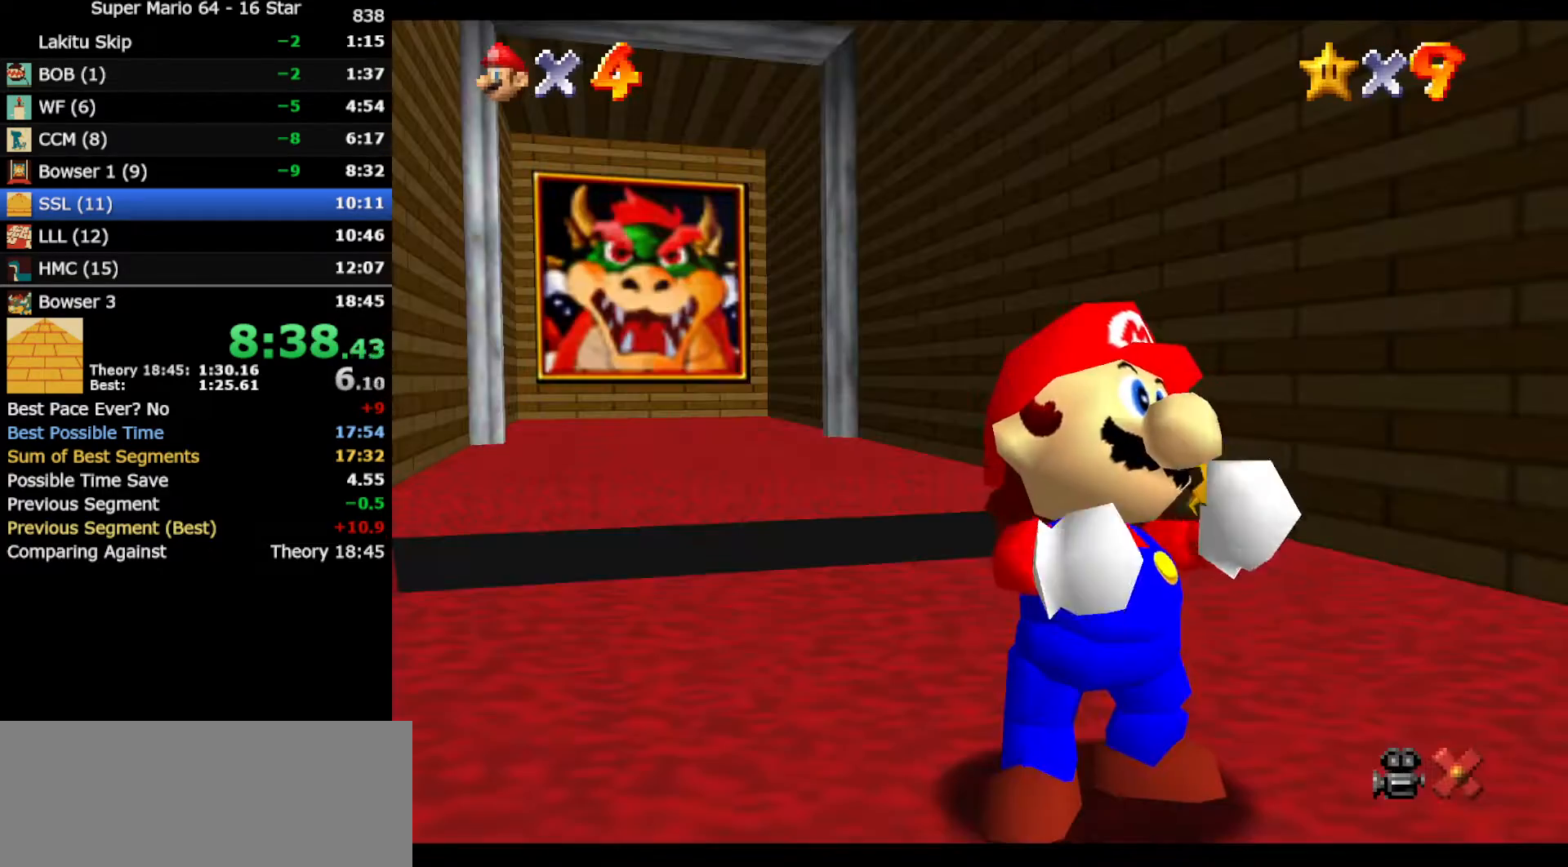
{"buttons": [], "left_stick": "down-right", "events": [[167, "left_stick", "down-right"]]}
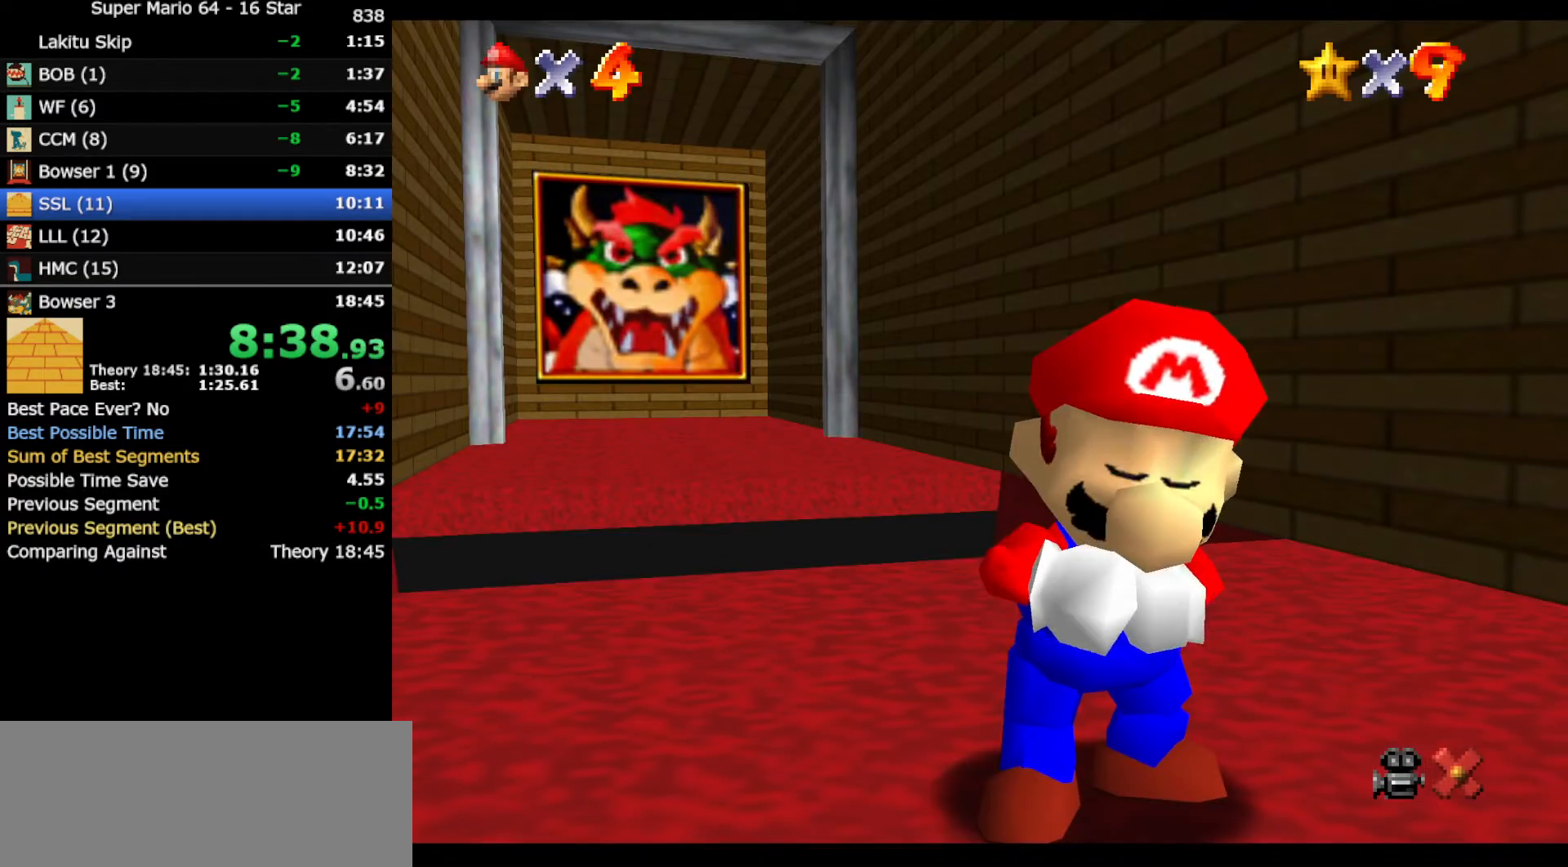
{"buttons": [], "left_stick": "down-right", "events": []}
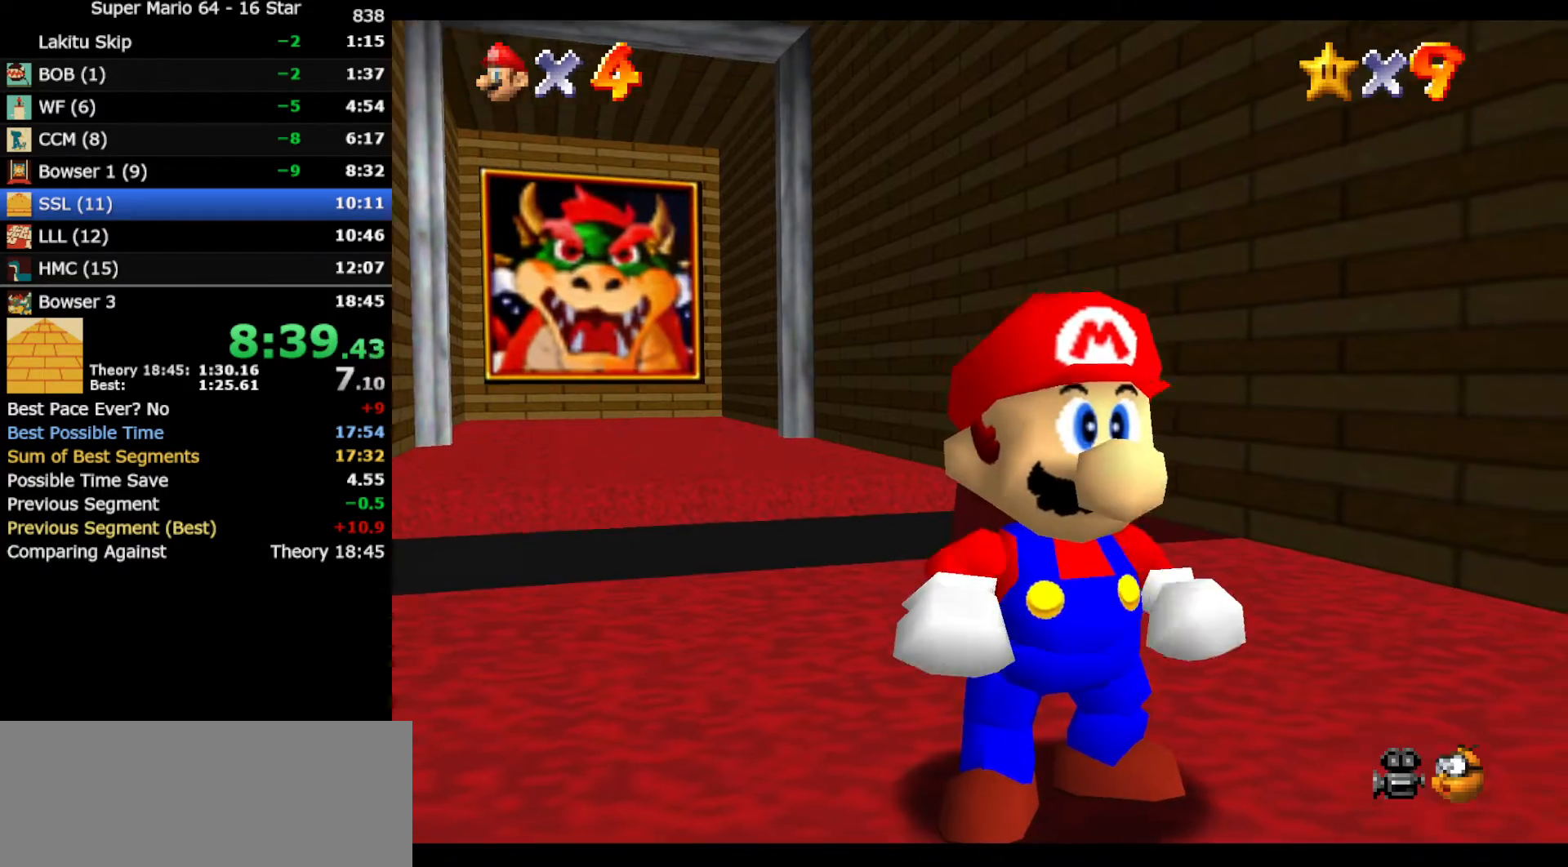
{"buttons": [], "left_stick": "down-right", "events": []}
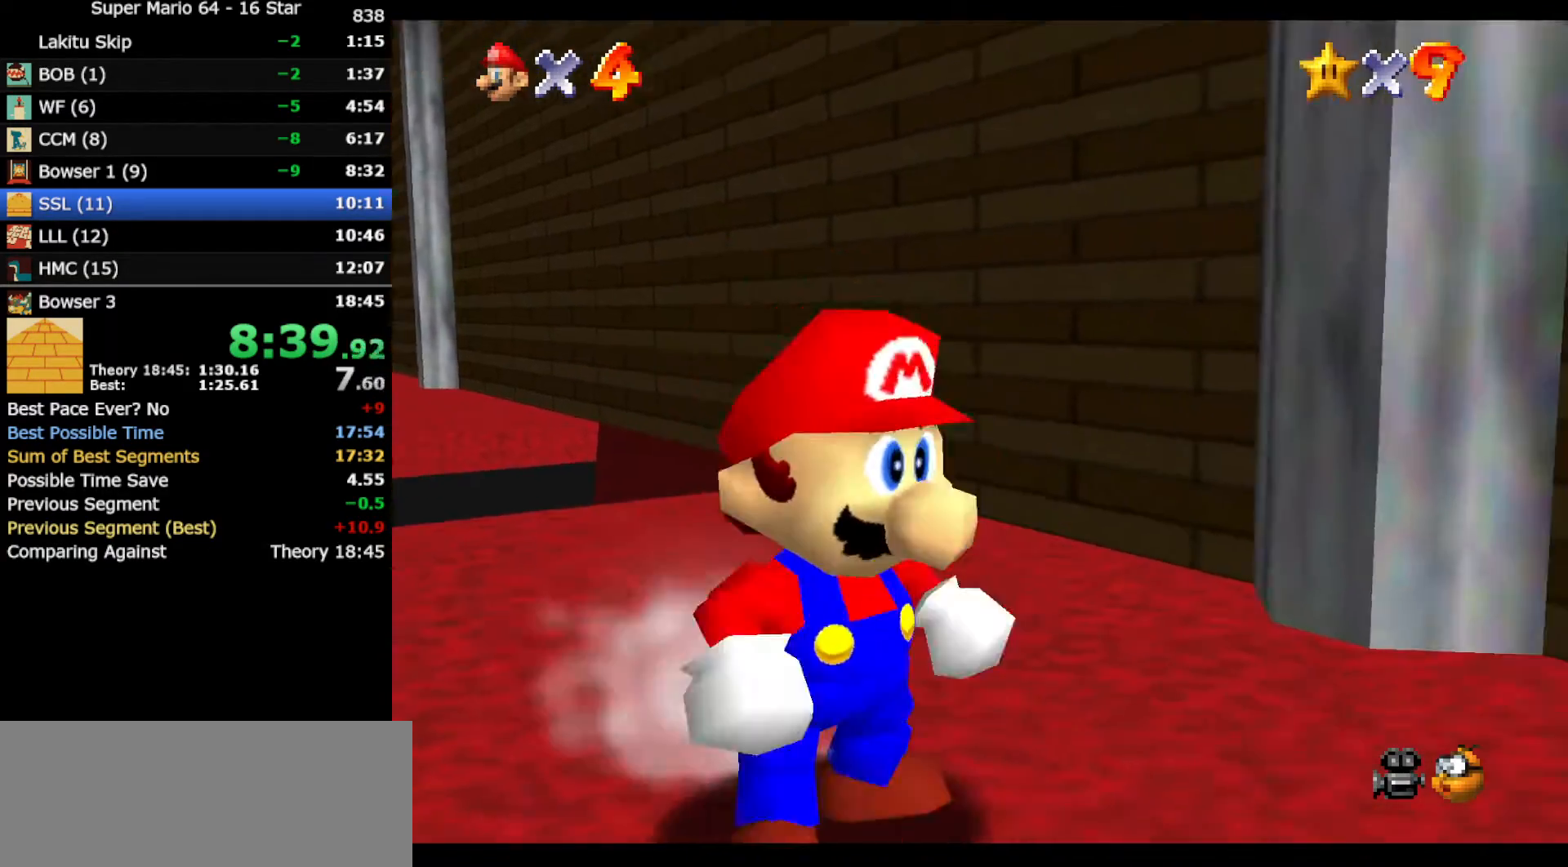
{"buttons": ["Z"], "left_stick": "down-right", "events": [[17, "Z", "down"], [100, "A", "down"], [267, "A", "up"]]}
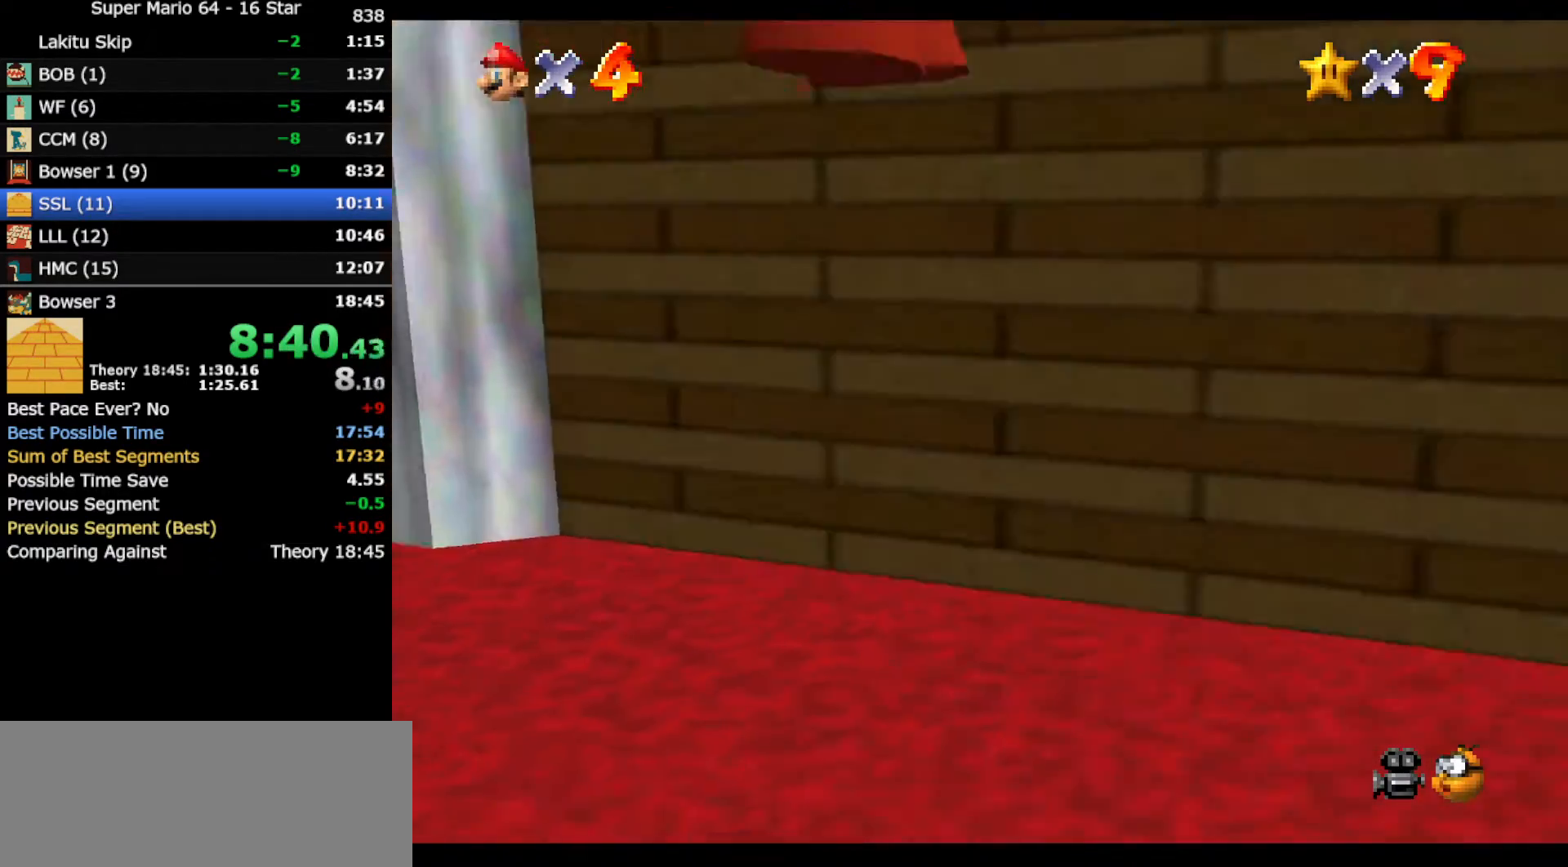
{"buttons": [], "left_stick": "up-right", "events": [[167, "Z", "up"], [167, "left_stick", "right"], [433, "left_stick", "up-right"]]}
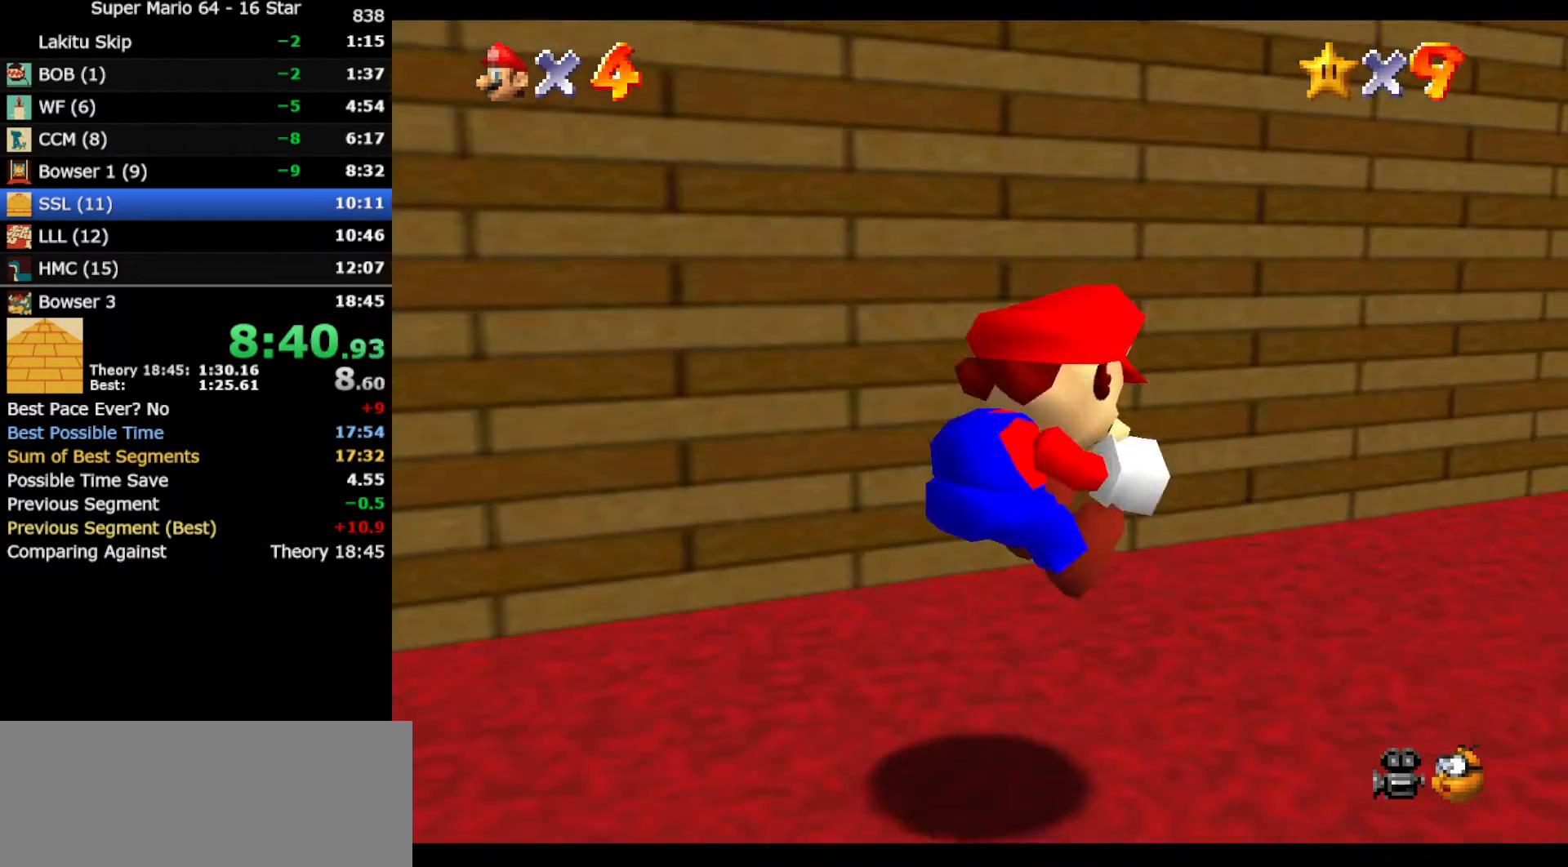
{"buttons": [], "left_stick": "up", "events": [[383, "left_stick", "up"], [417, "B", "down"], [483, "B", "up"]]}
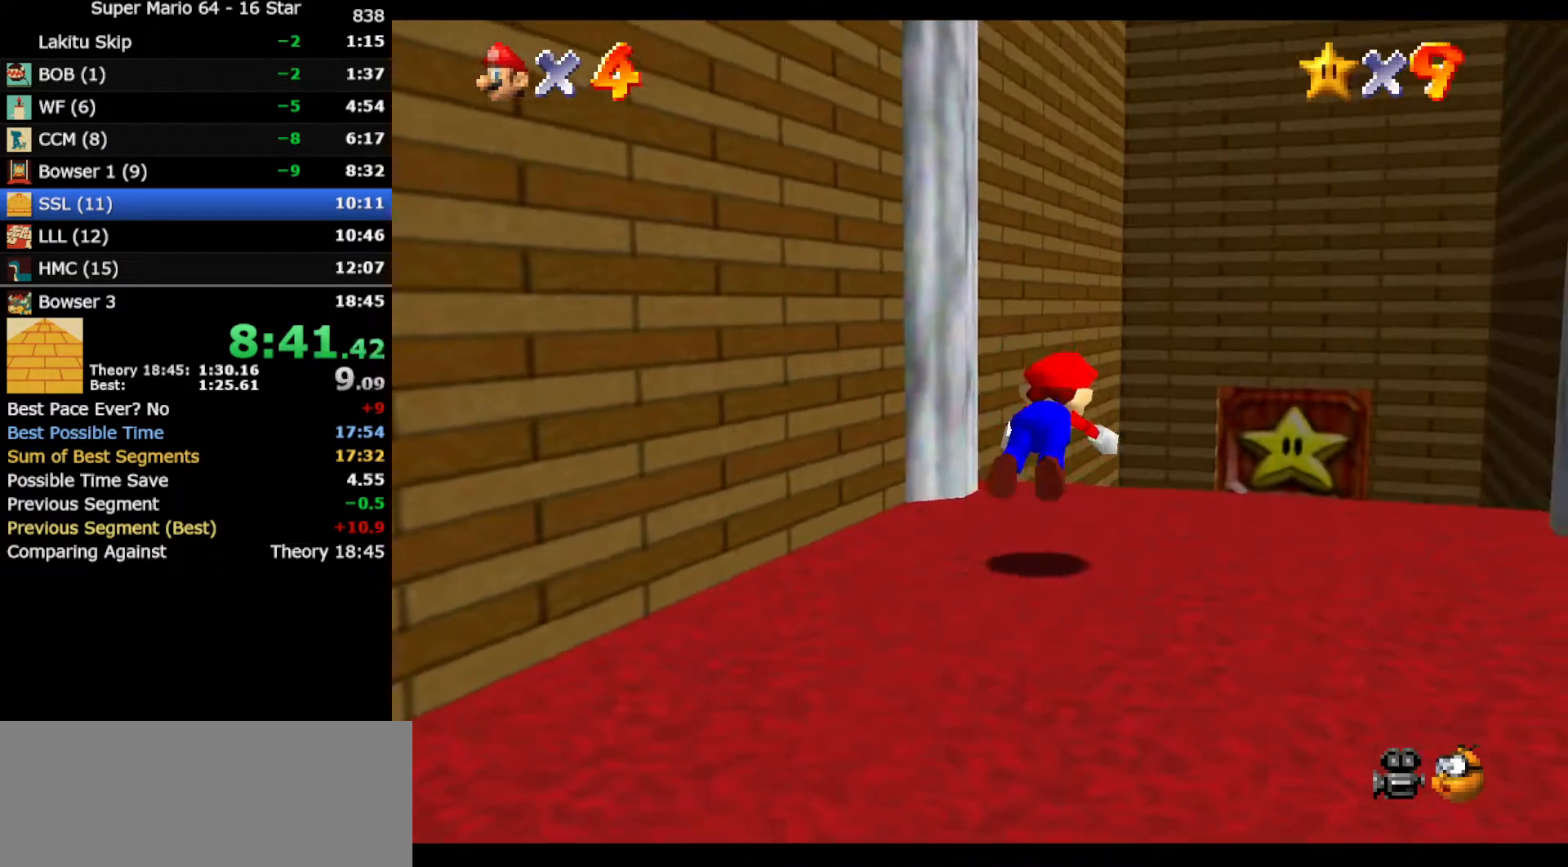
{"buttons": [], "left_stick": "up", "events": [[50, "left_stick", "up-right"], [200, "left_stick", "up"], [367, "B", "down"], [400, "A", "down"], [400, "B", "up"], [450, "A", "up"]]}
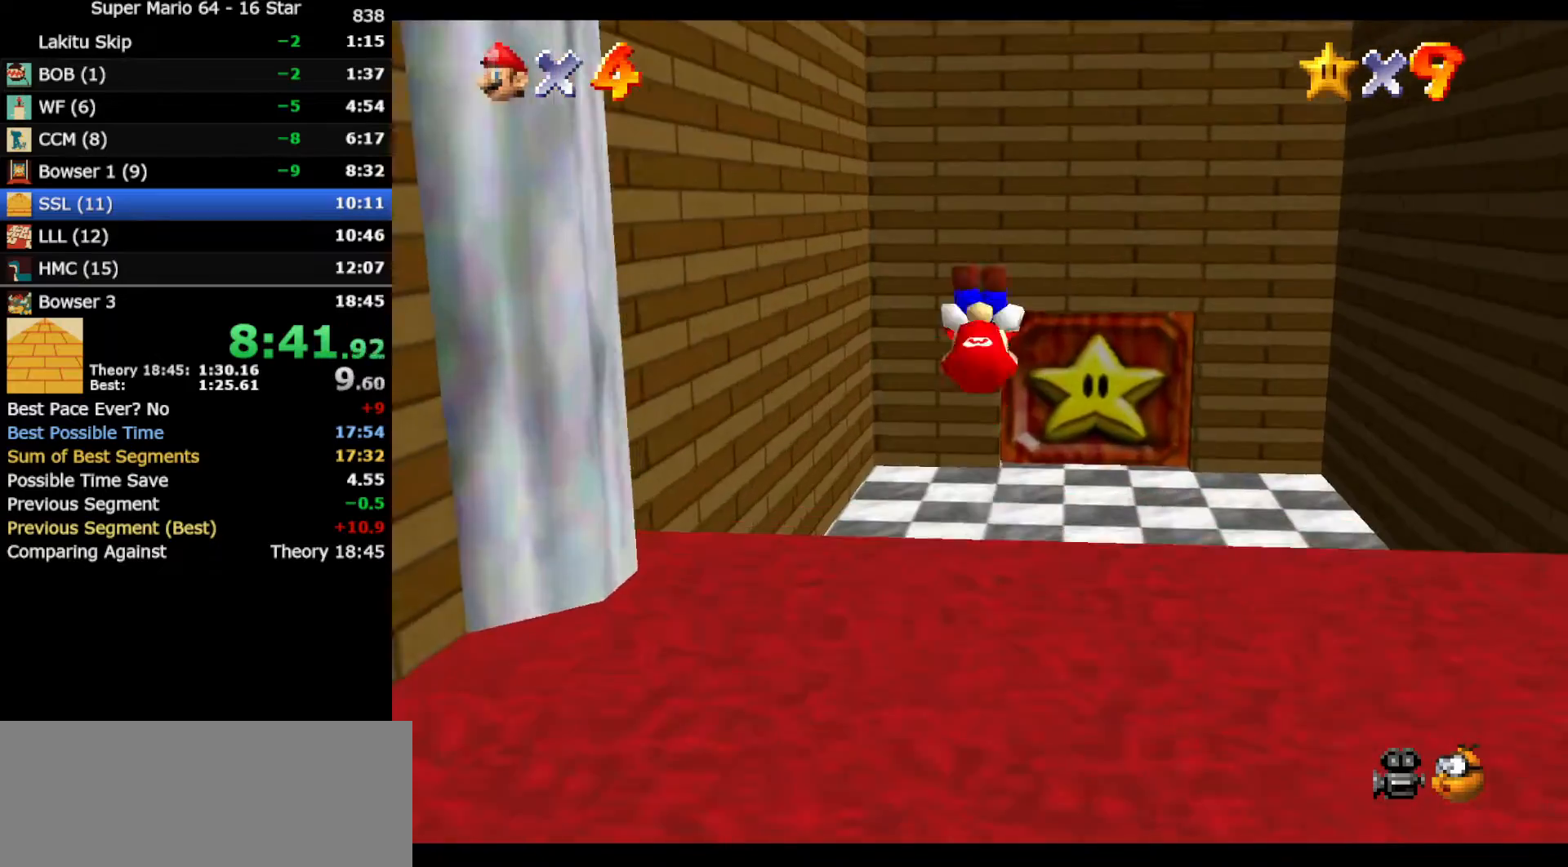
{"buttons": [], "left_stick": "up-right", "events": [[83, "left_stick", "up-right"]]}
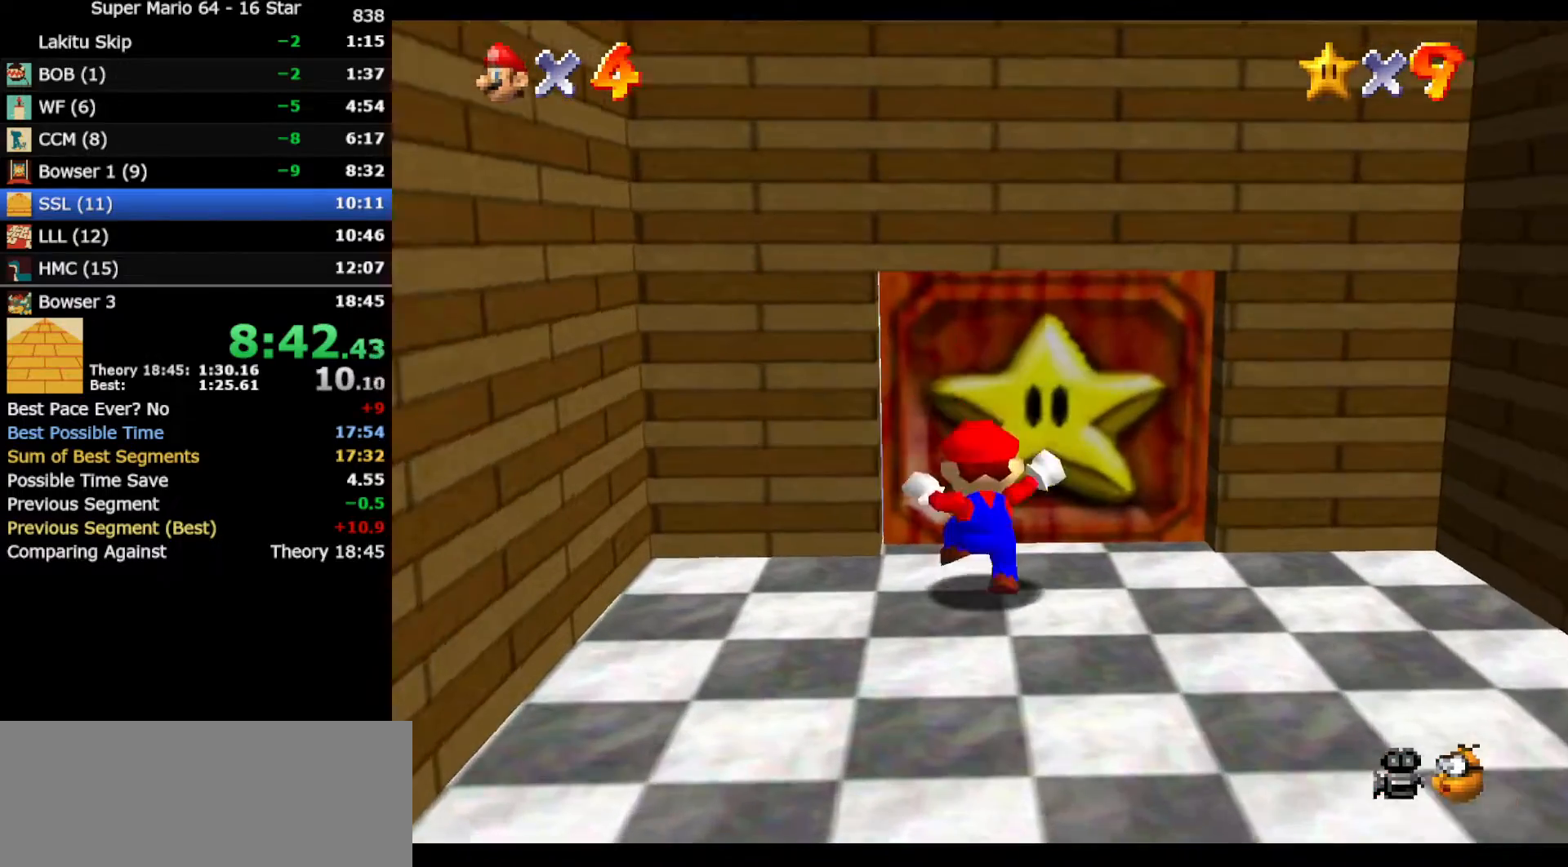
{"buttons": [], "left_stick": "center", "events": [[200, "left_stick", "center"]]}
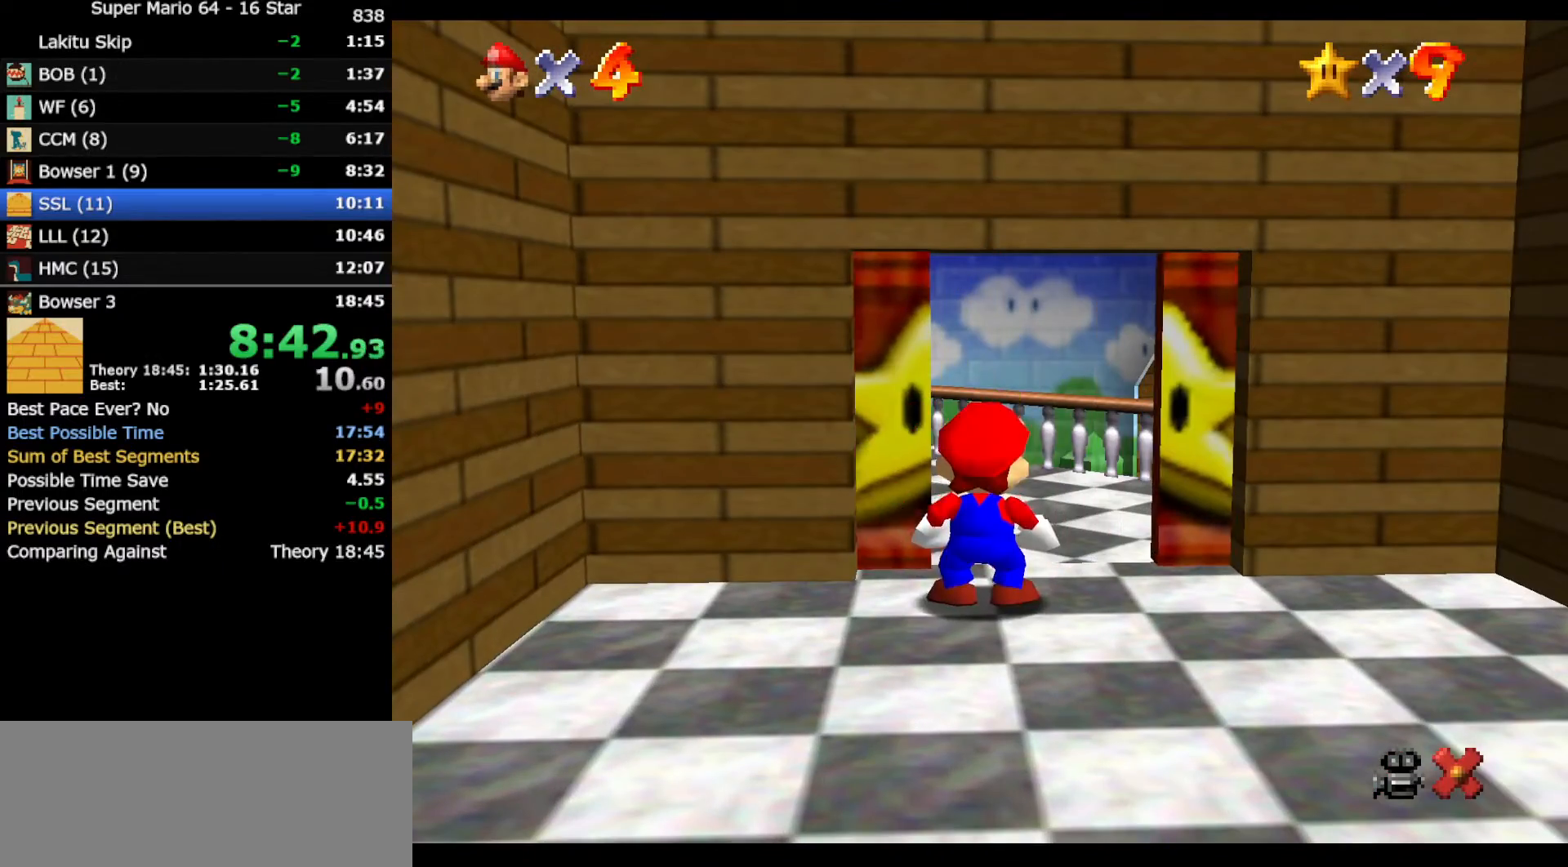
{"buttons": [], "left_stick": "center", "events": []}
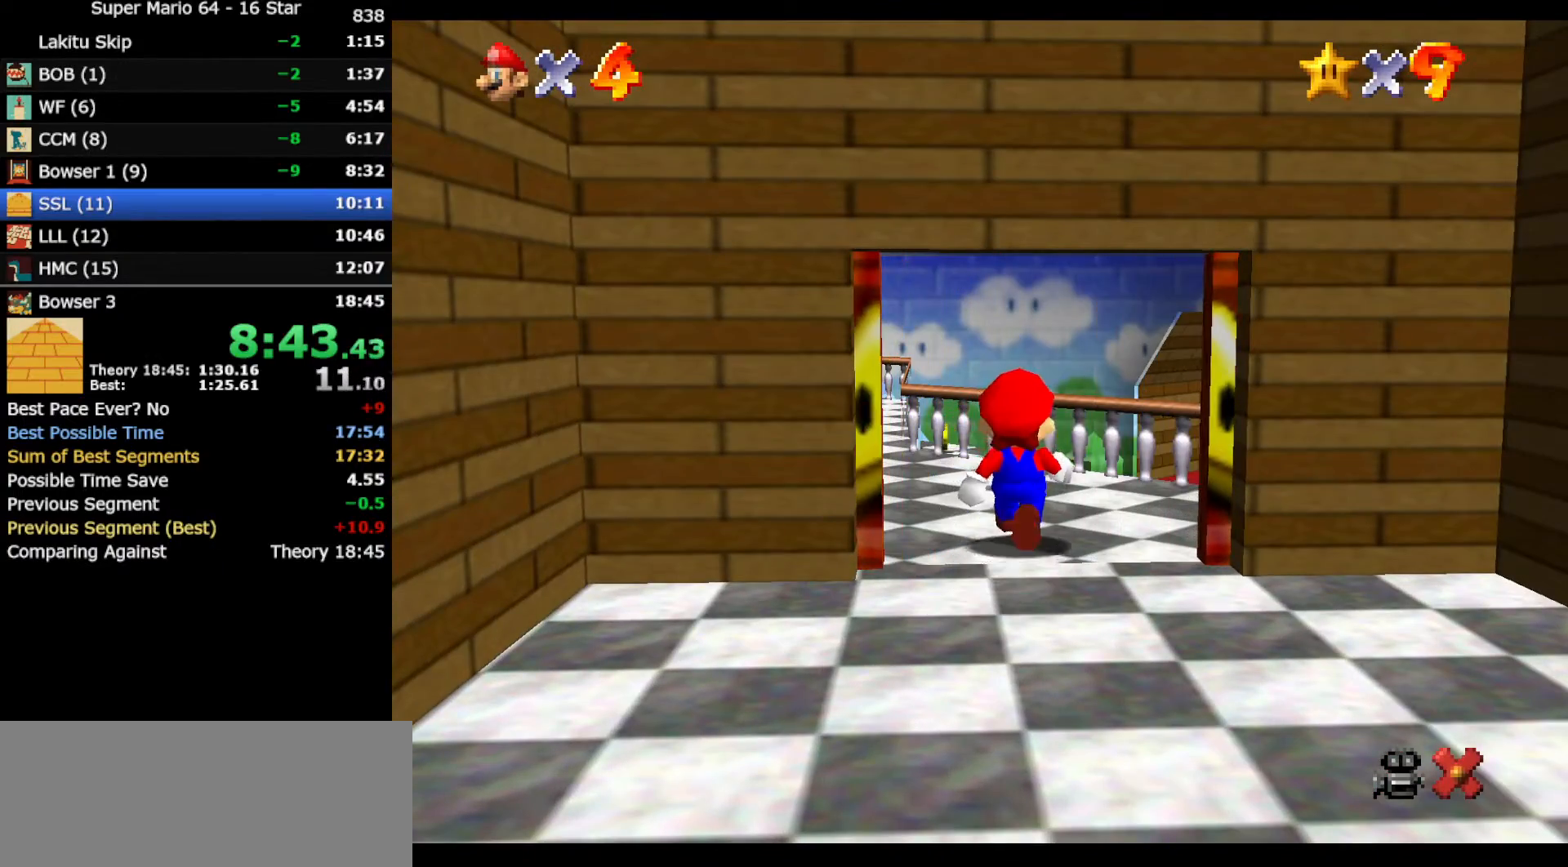
{"buttons": [], "left_stick": "center", "events": []}
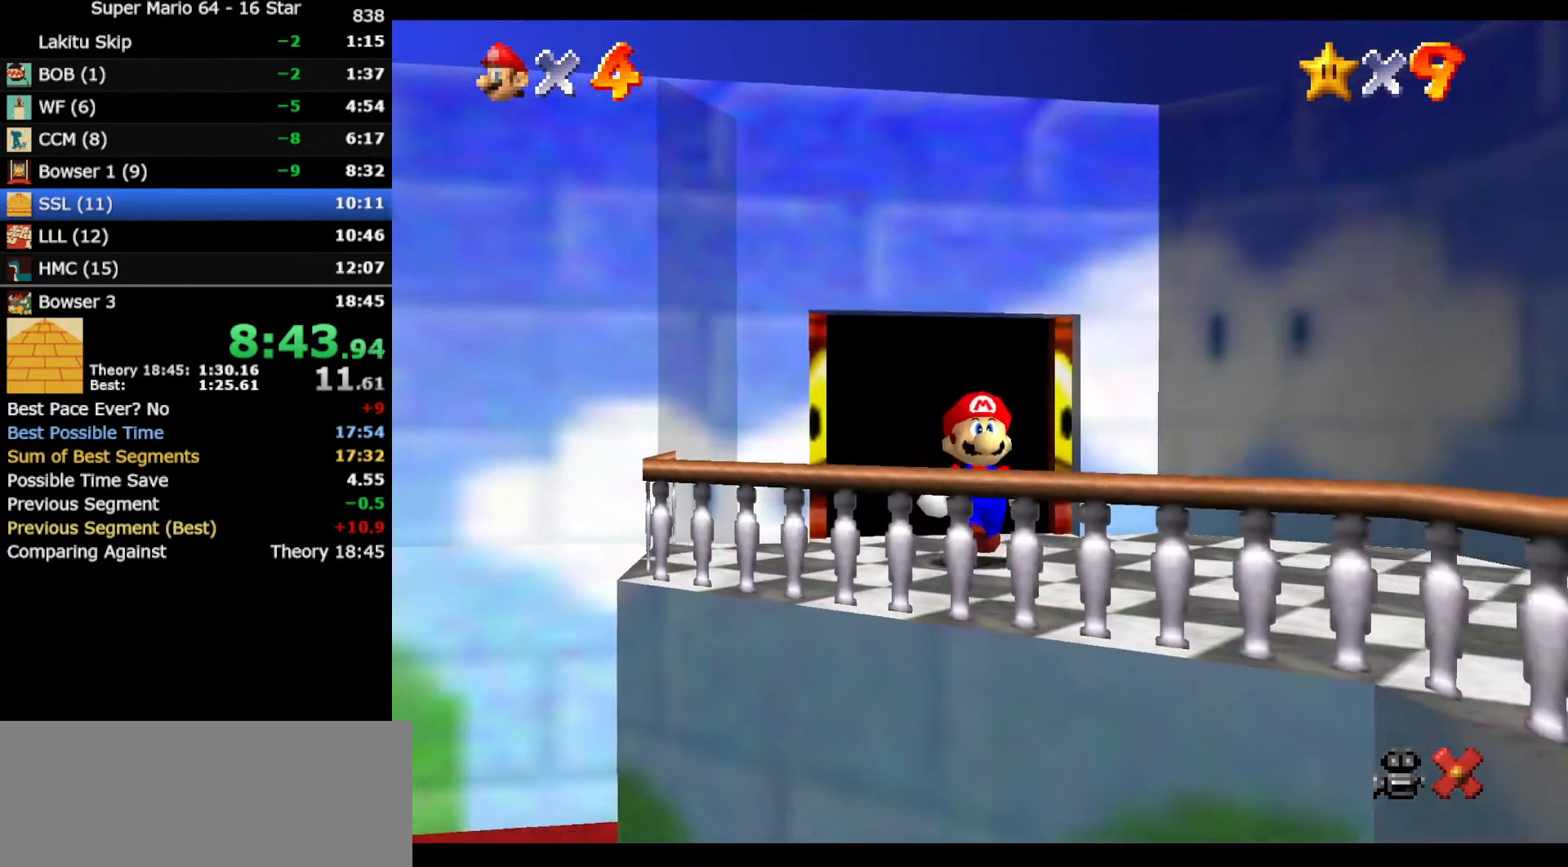
{"buttons": ["A", "B"], "left_stick": "down", "events": [[167, "left_stick", "down"], [317, "A", "down"], [500, "B", "down"]]}
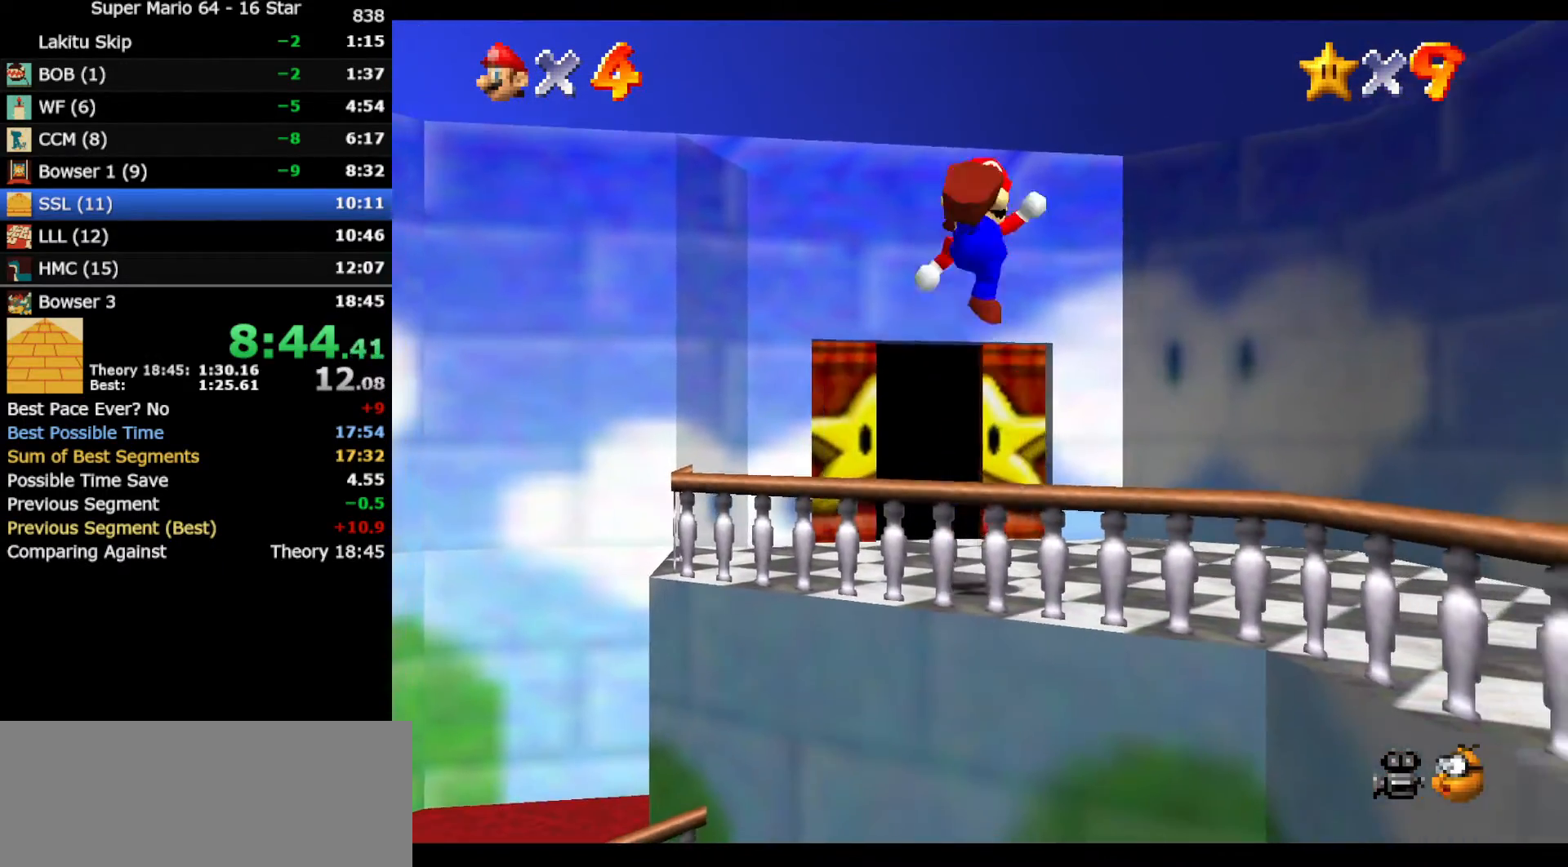
{"buttons": [], "left_stick": "up-right", "events": [[33, "A", "up"], [117, "B", "up"], [250, "left_stick", "down-right"], [450, "left_stick", "up-right"]]}
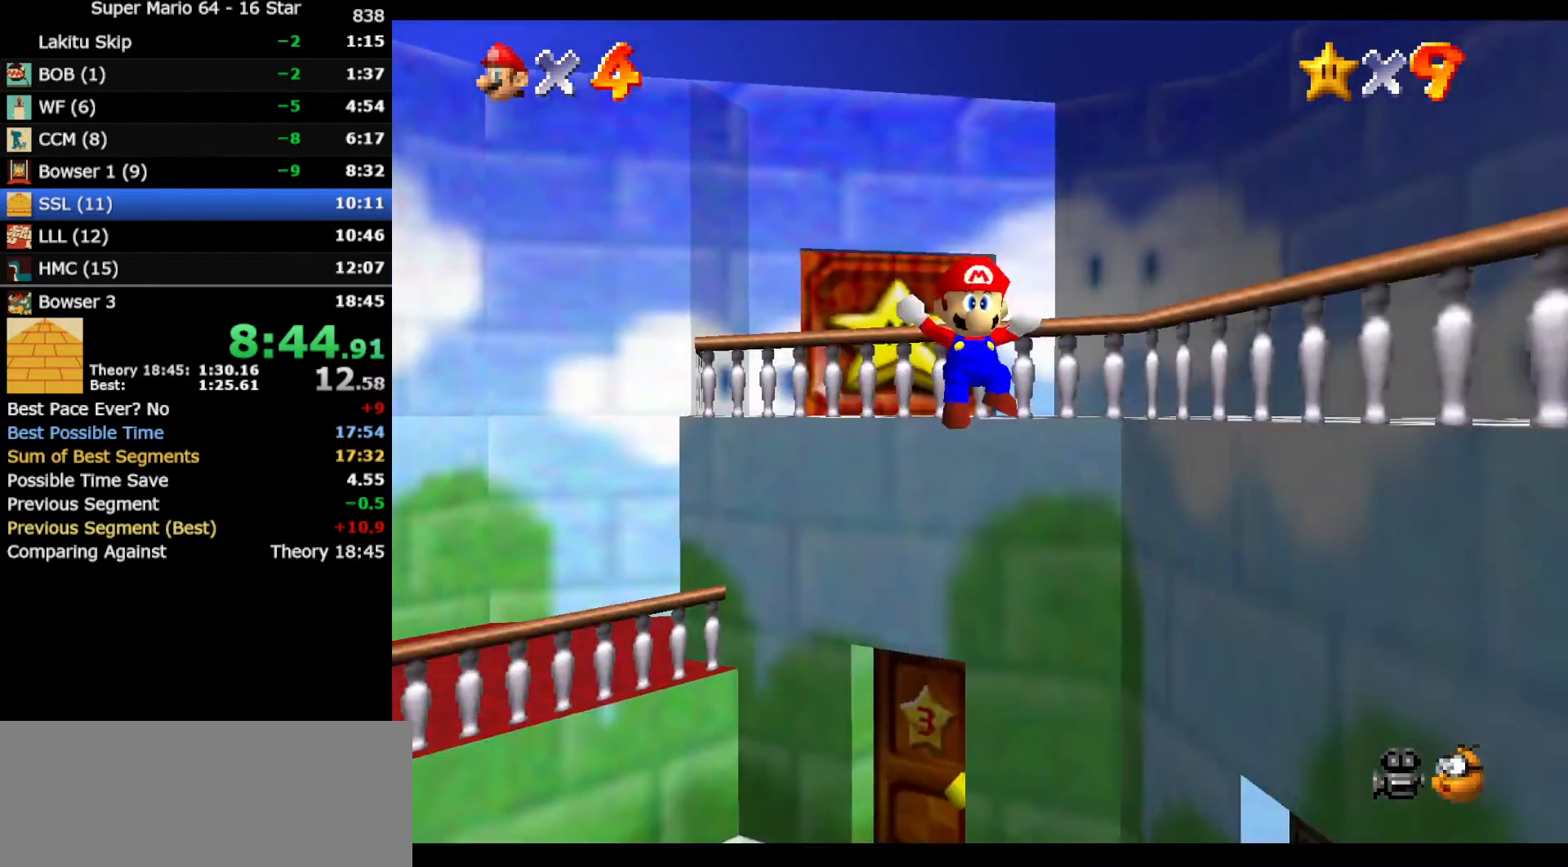
{"buttons": [], "left_stick": "up-right", "events": []}
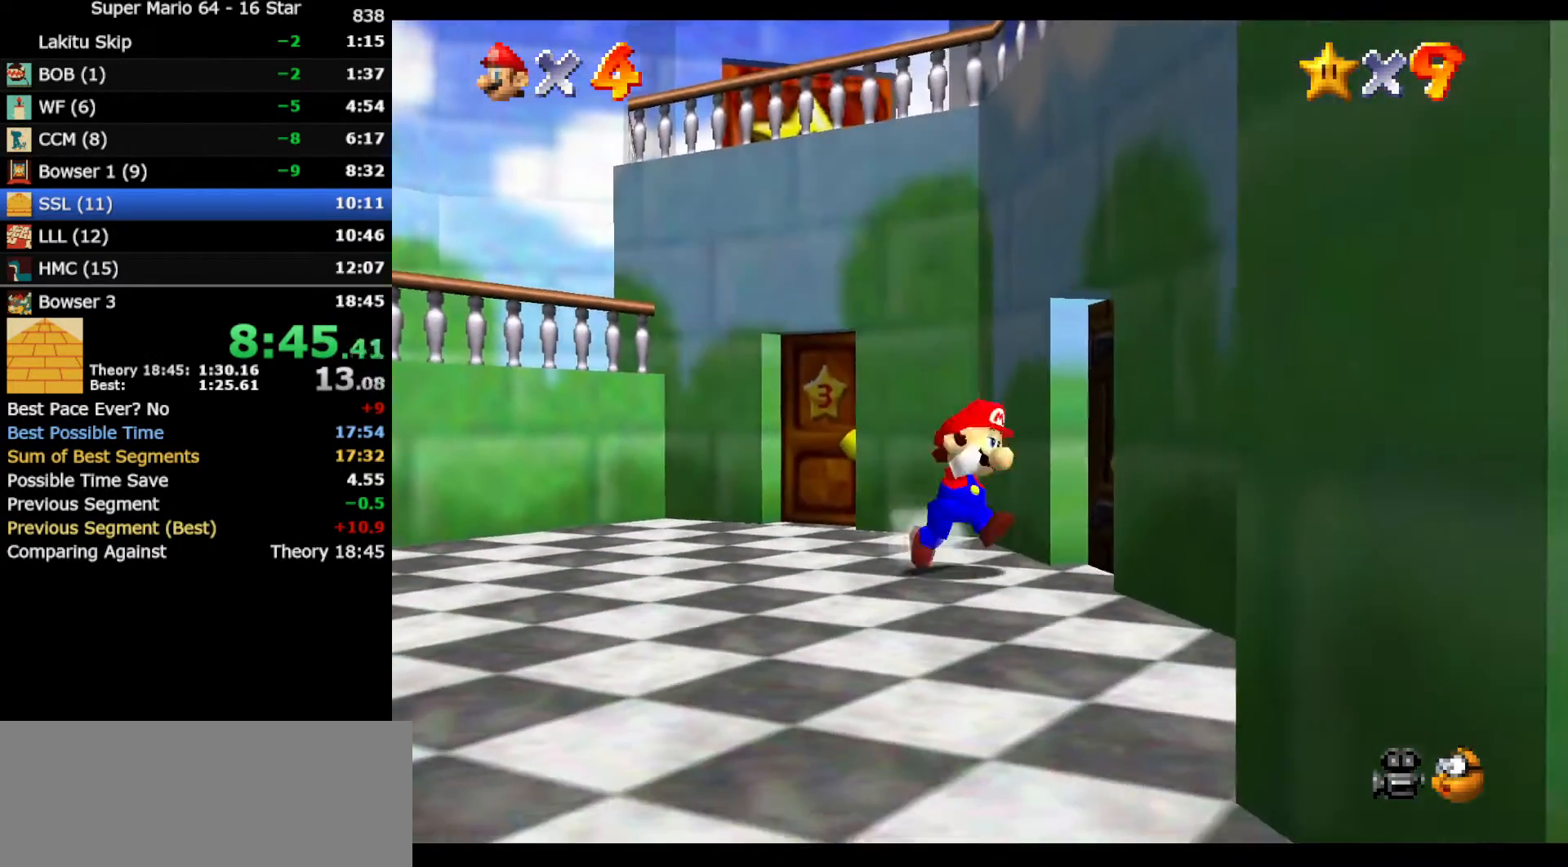
{"buttons": [], "left_stick": "center", "events": [[450, "left_stick", "center"]]}
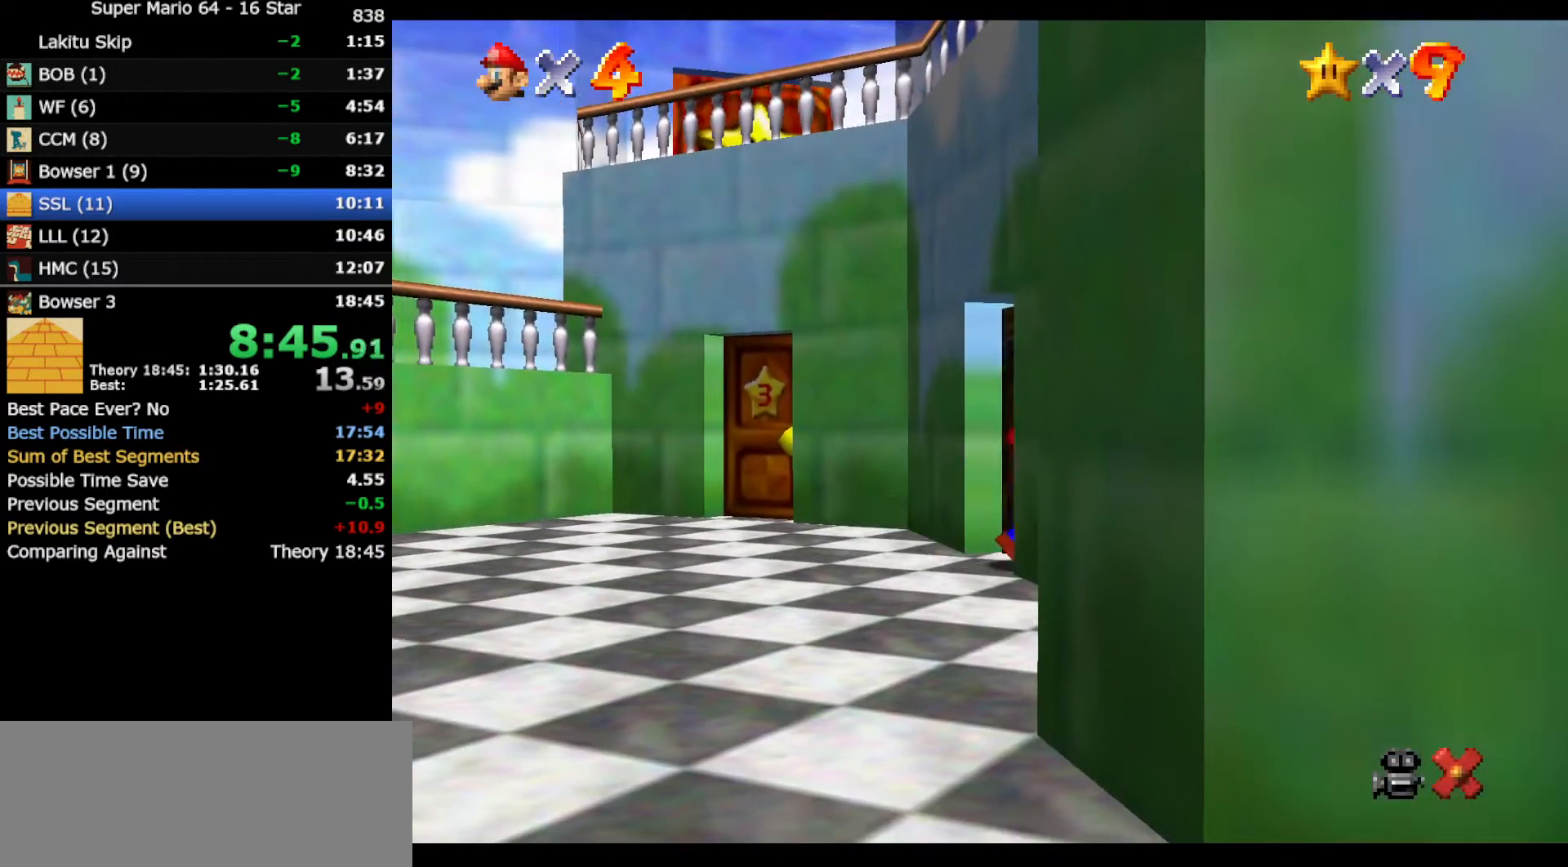
{"buttons": [], "left_stick": "center", "events": []}
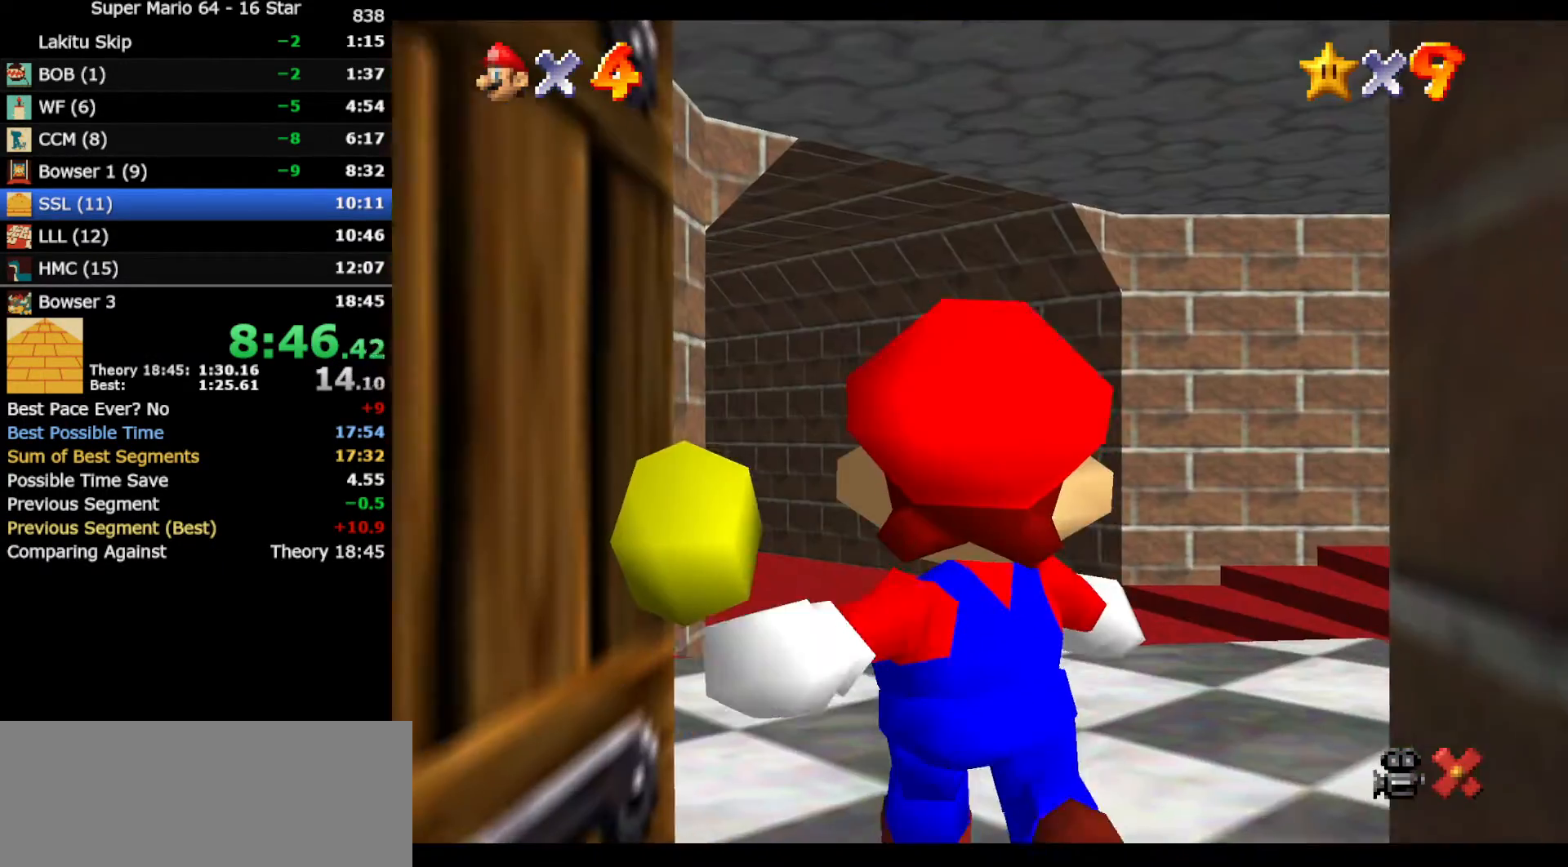
{"buttons": [], "left_stick": "up-right", "events": [[500, "left_stick", "up-right"]]}
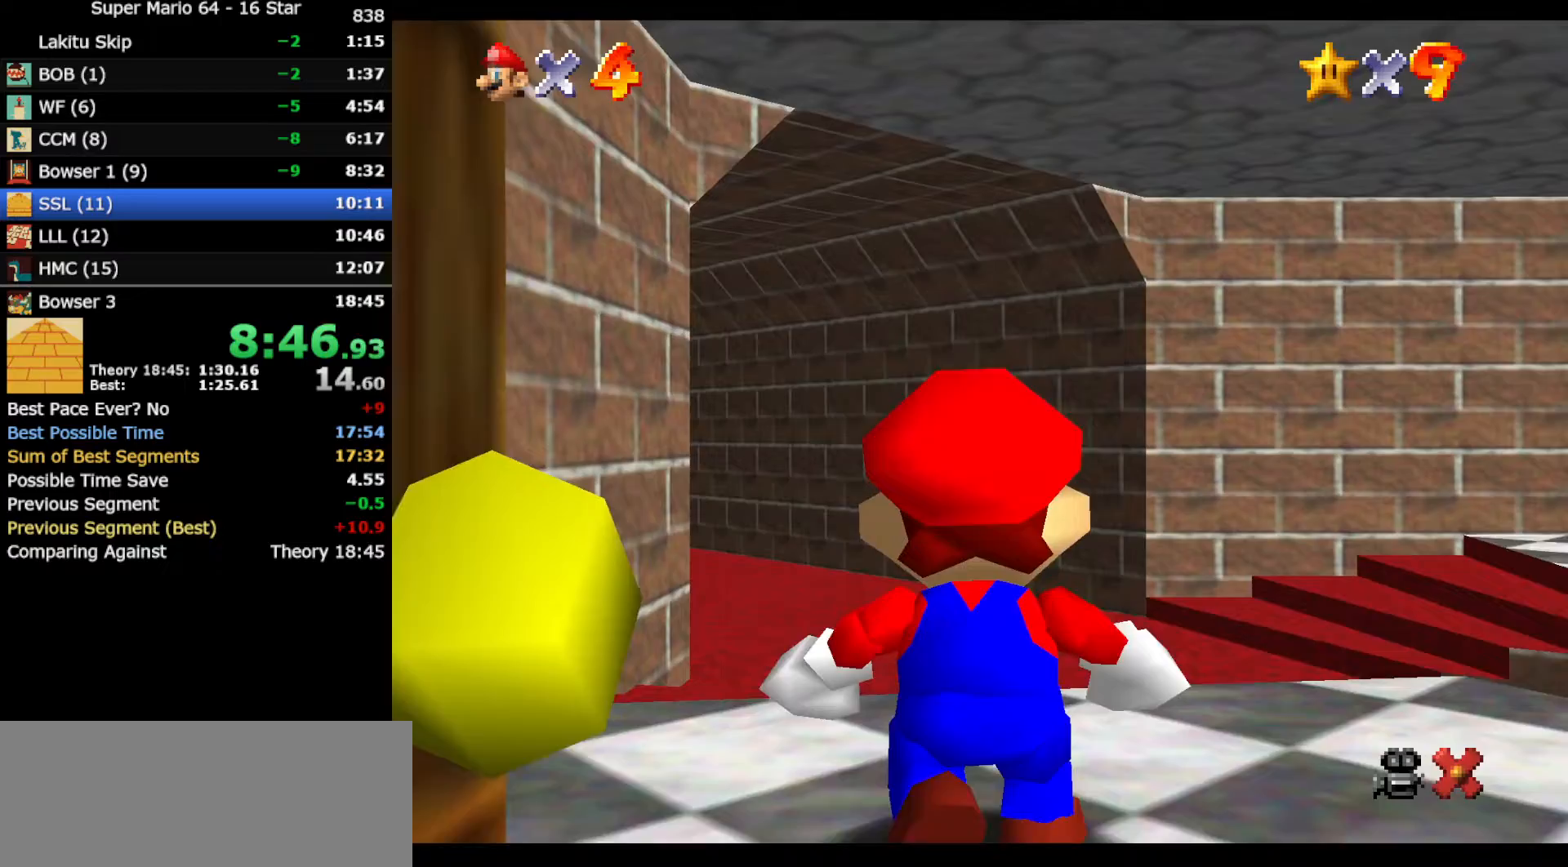
{"buttons": [], "left_stick": "up-right", "events": []}
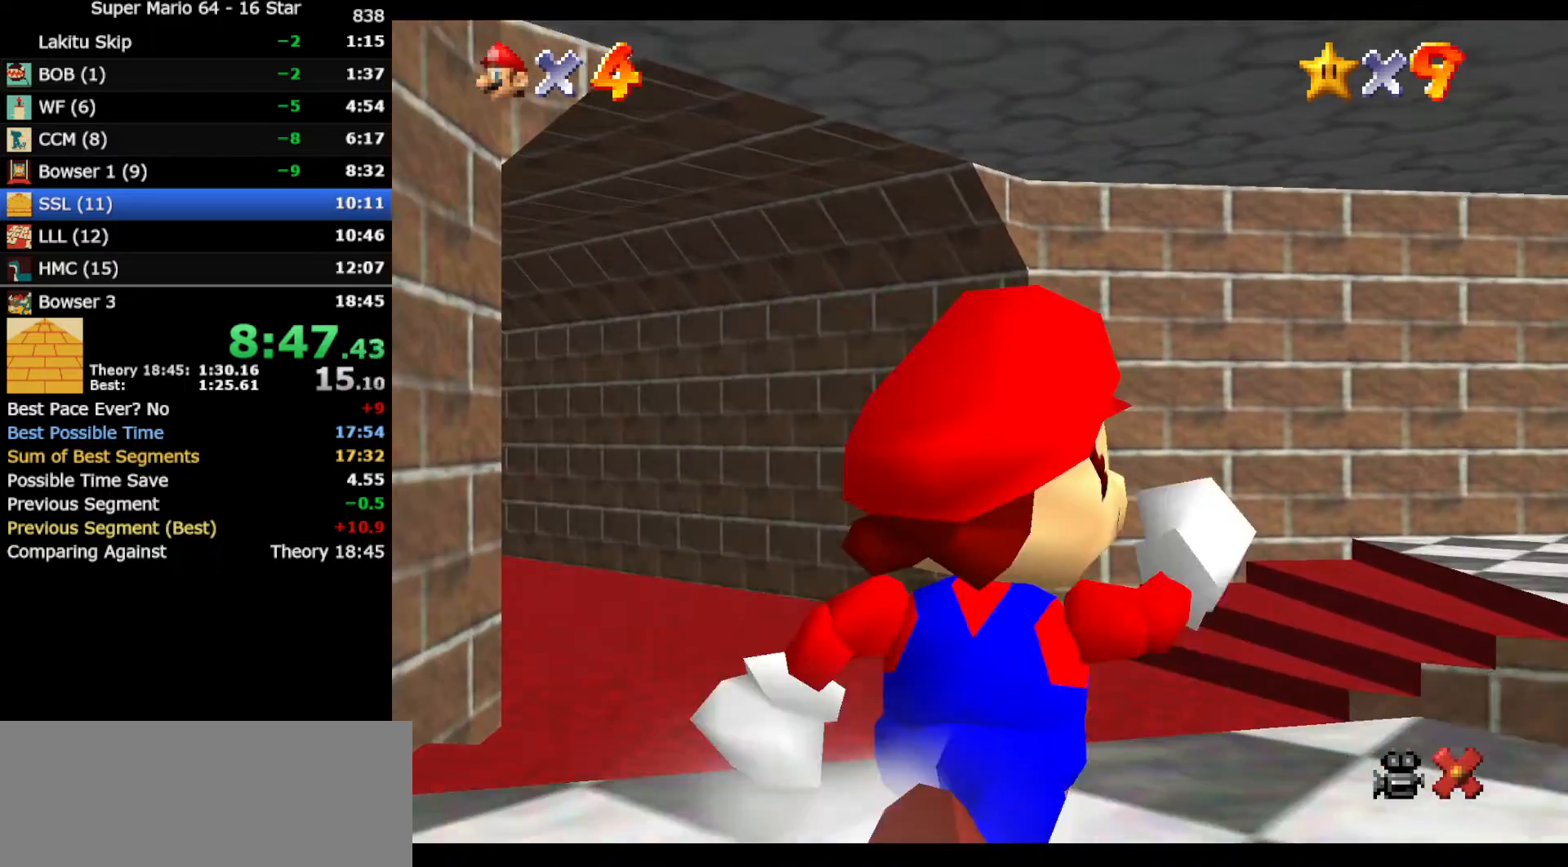
{"buttons": [], "left_stick": "up-right", "events": []}
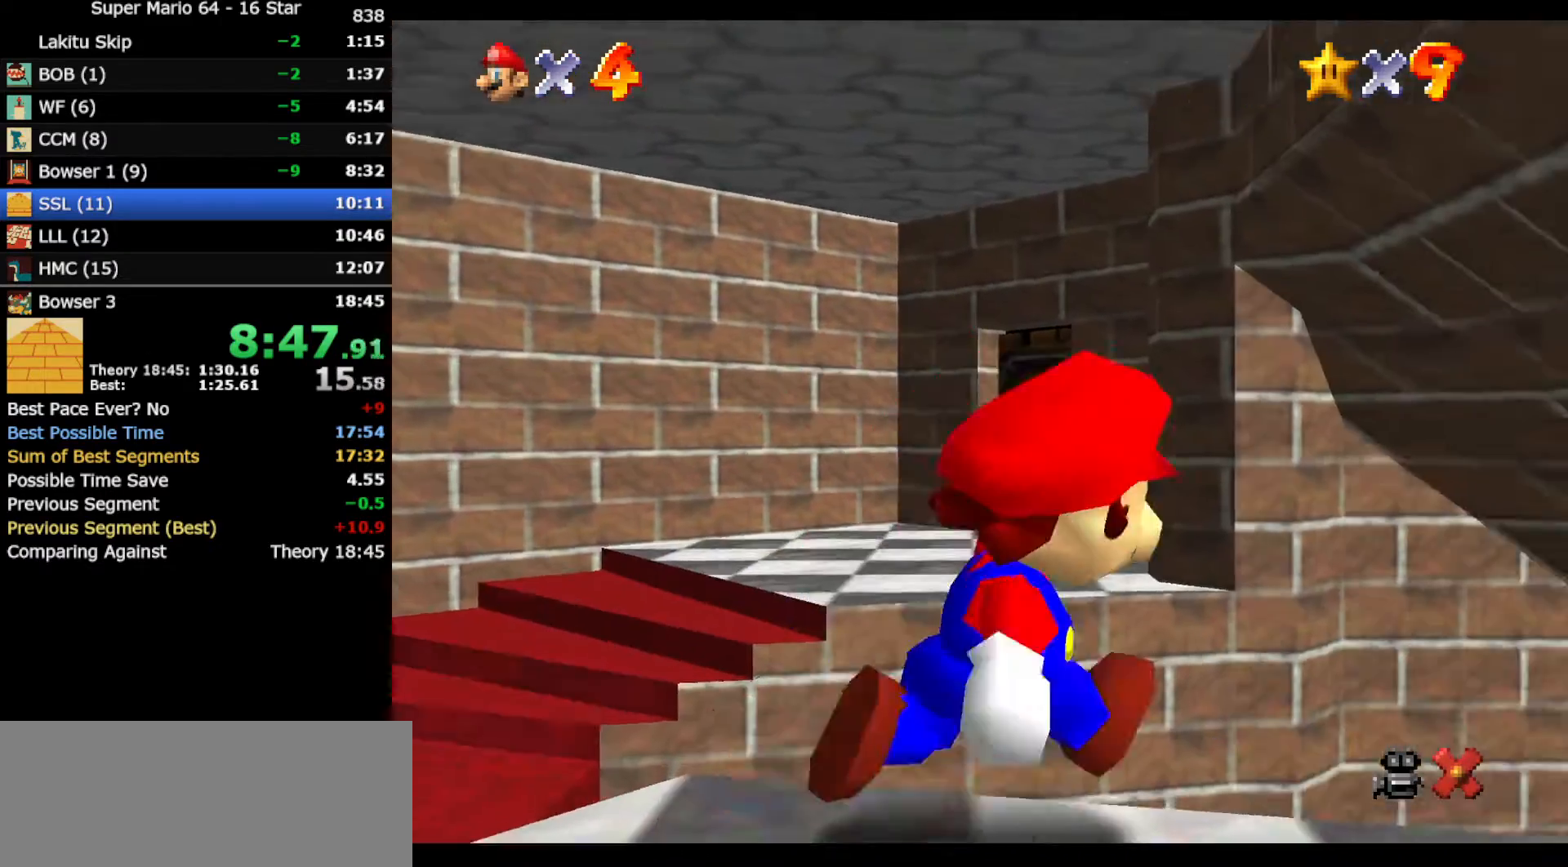
{"buttons": [], "left_stick": "up-right", "events": [[17, "left_stick", "right"], [133, "left_stick", "up-right"]]}
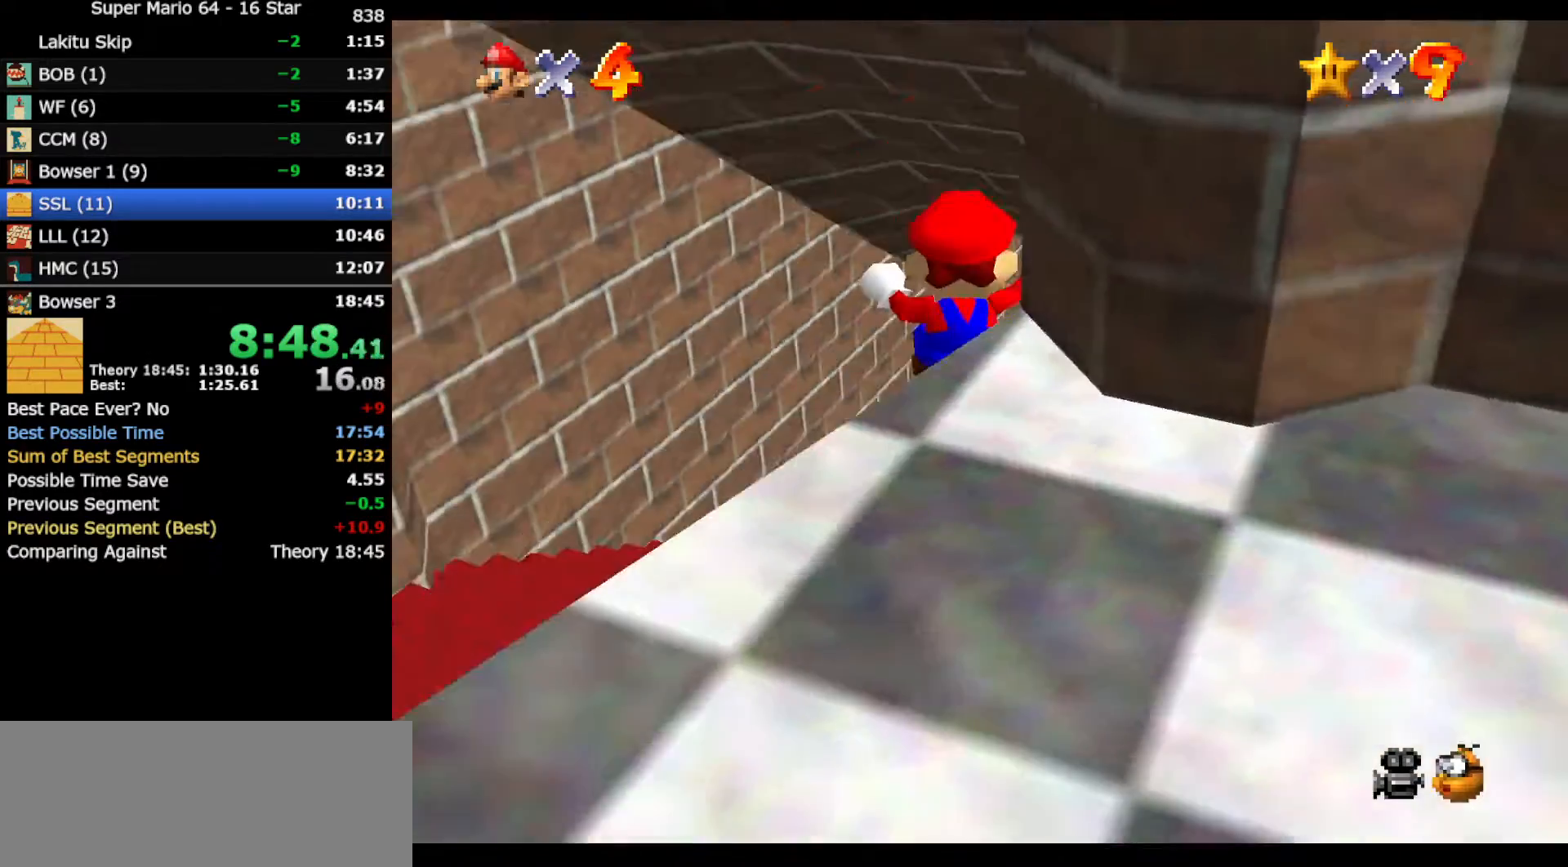
{"buttons": [], "left_stick": "up-right", "events": [[117, "B", "down"], [217, "B", "up"], [317, "A", "down"], [433, "A", "up"]]}
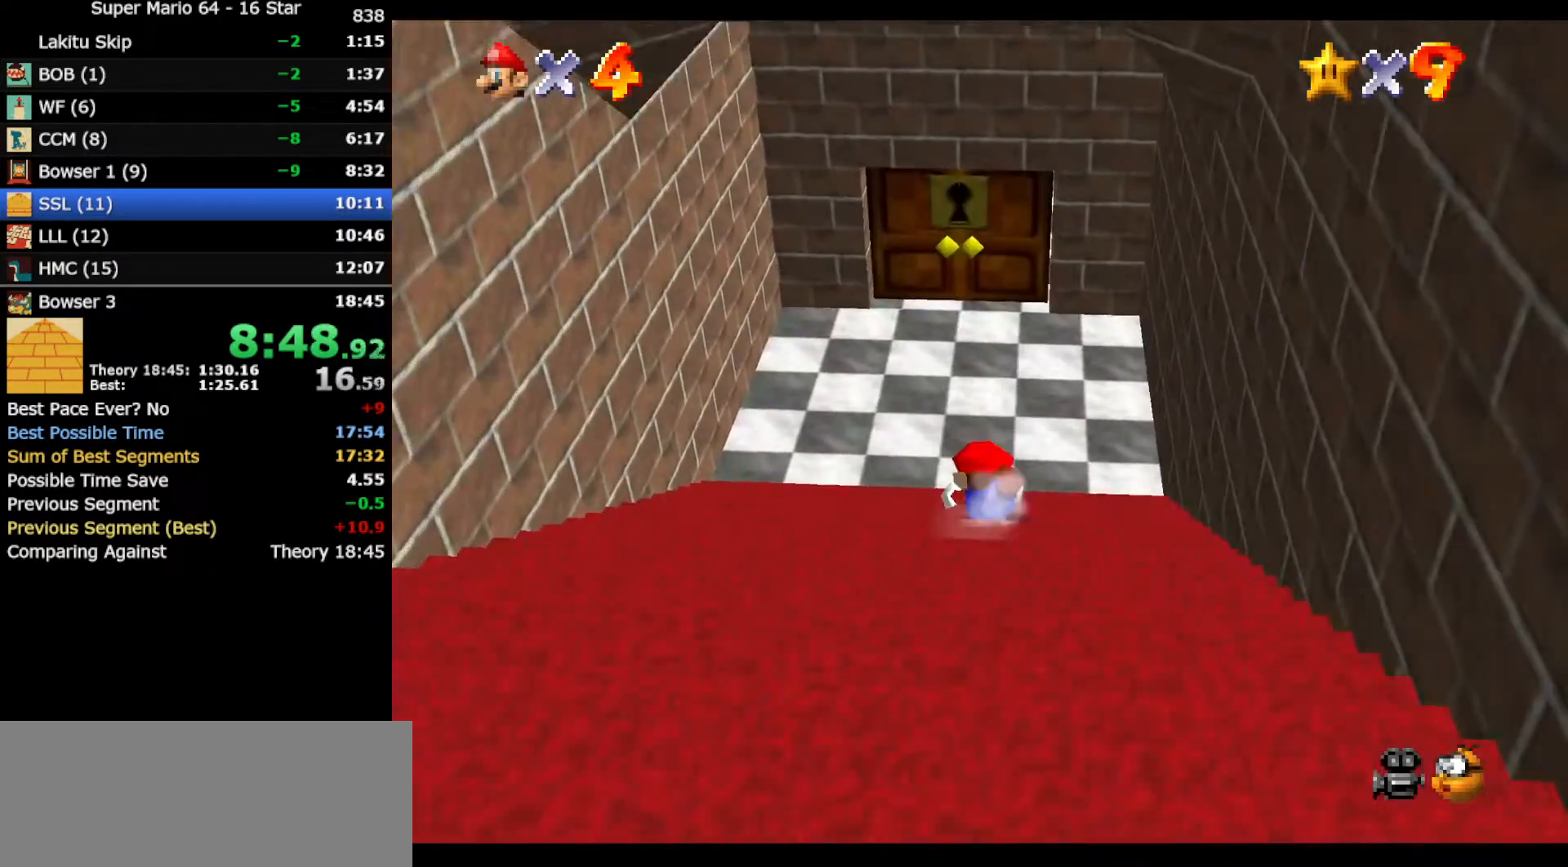
{"buttons": [], "left_stick": "up", "events": [[50, "A", "down"], [83, "A", "up"], [267, "left_stick", "up"]]}
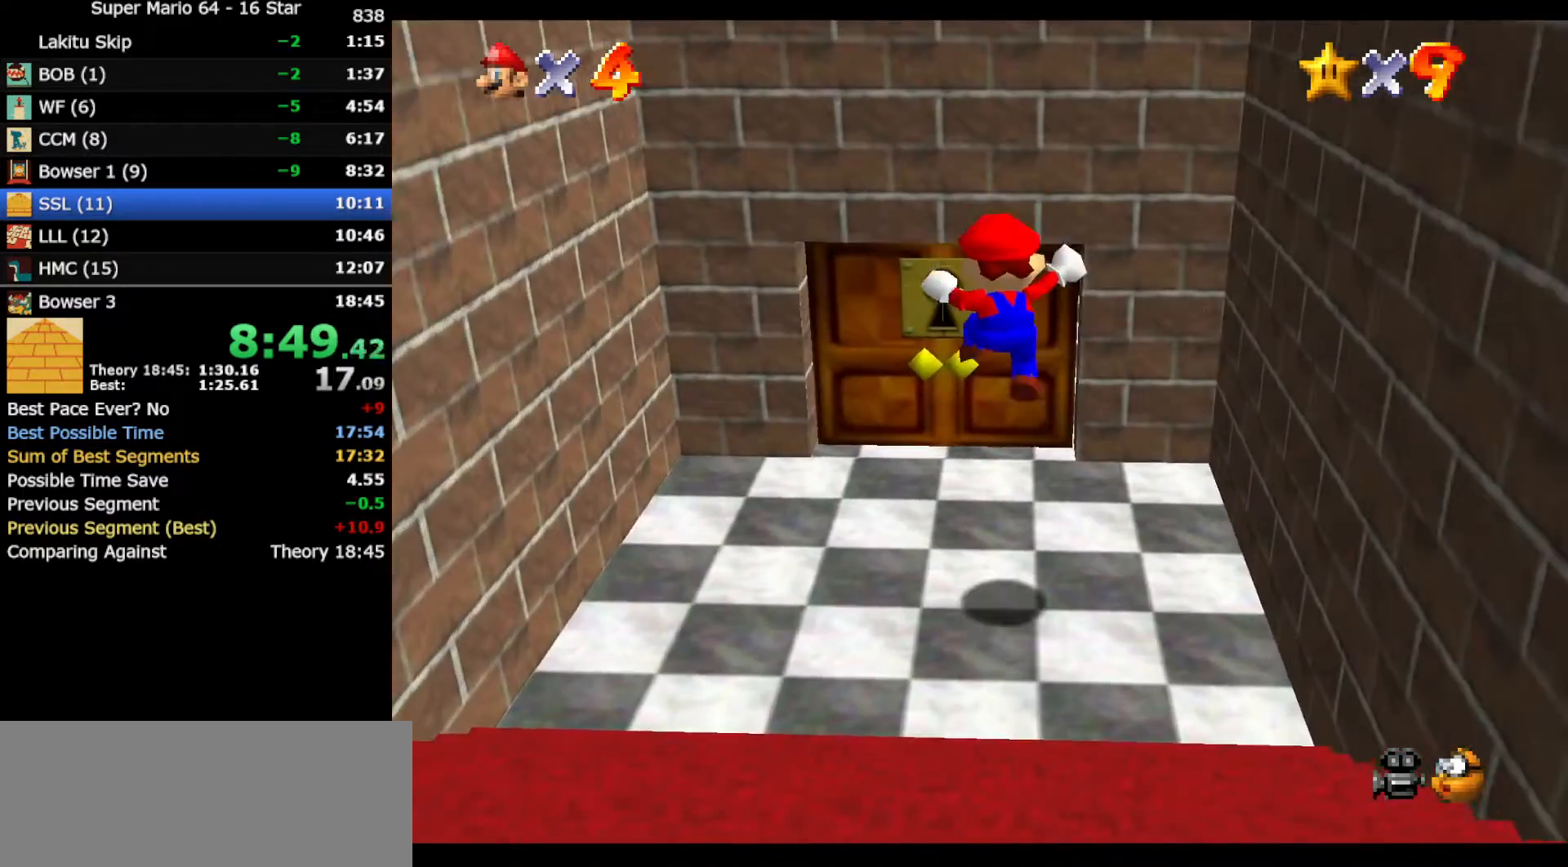
{"buttons": [], "left_stick": "center", "events": [[333, "left_stick", "center"]]}